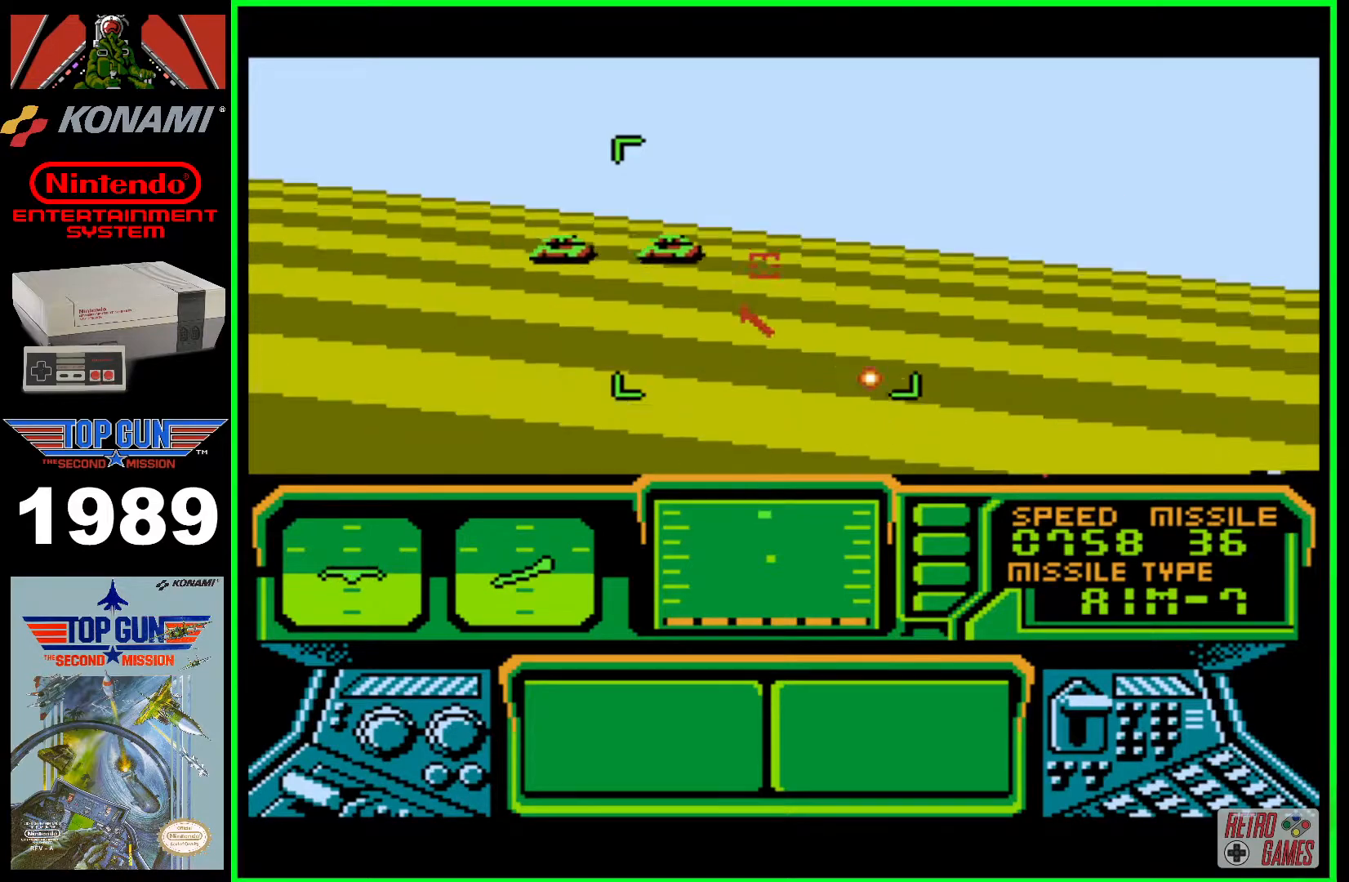
Gameplay with a controller (Nintendo layout); each line is a JSON object with the inputs held at the frame after it. "events" lists button and stick changes between this image and that frame as [ms after this image, input, new state], when the widget could be followed in between. Not read: L3 R3.
{"buttons": ["B"], "events": [[150, "DPAD_LEFT", "down"], [283, "DPAD_LEFT", "up"]]}
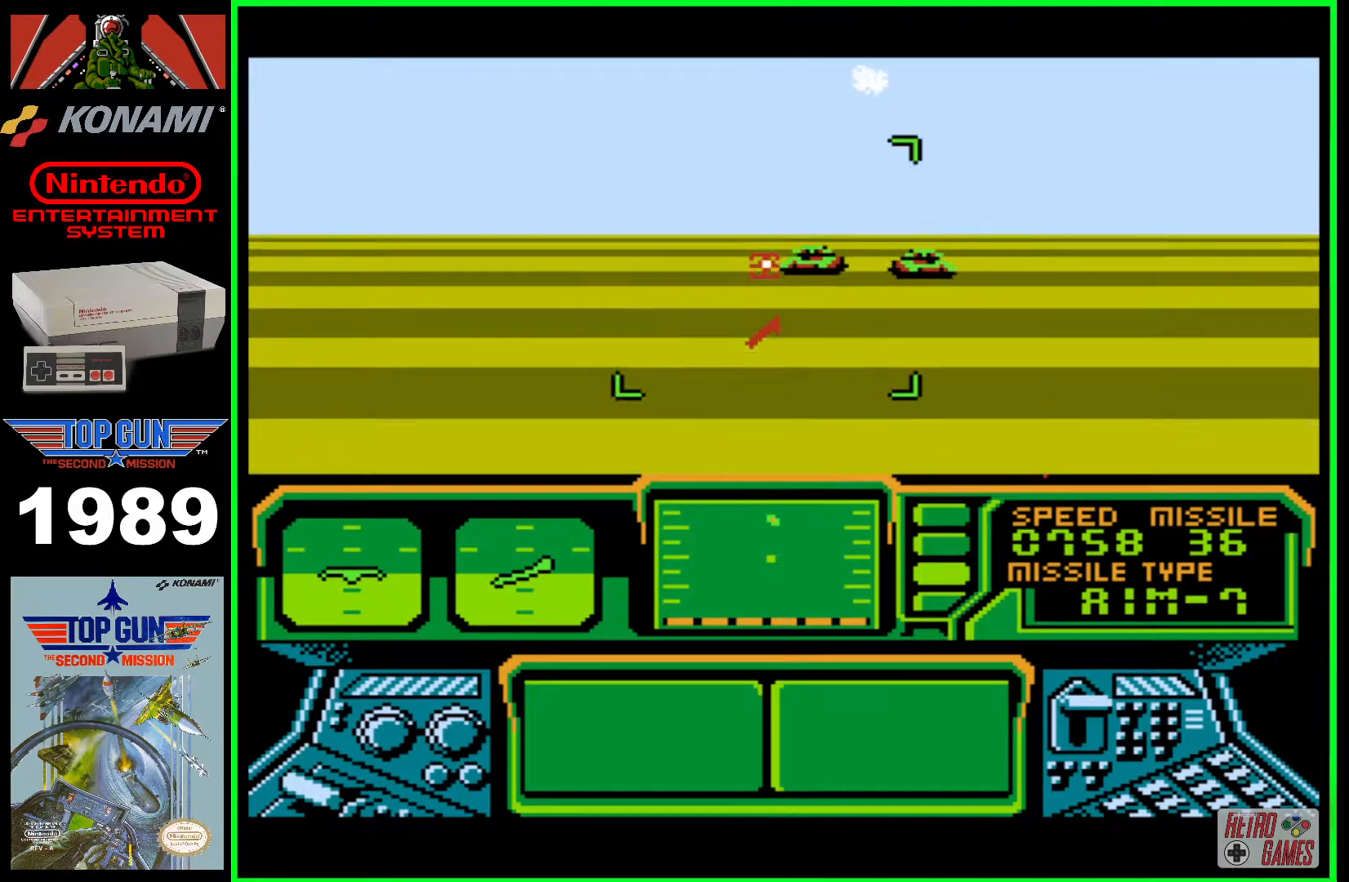
{"buttons": ["B"], "events": [[150, "DPAD_RIGHT", "down"], [233, "DPAD_RIGHT", "up"]]}
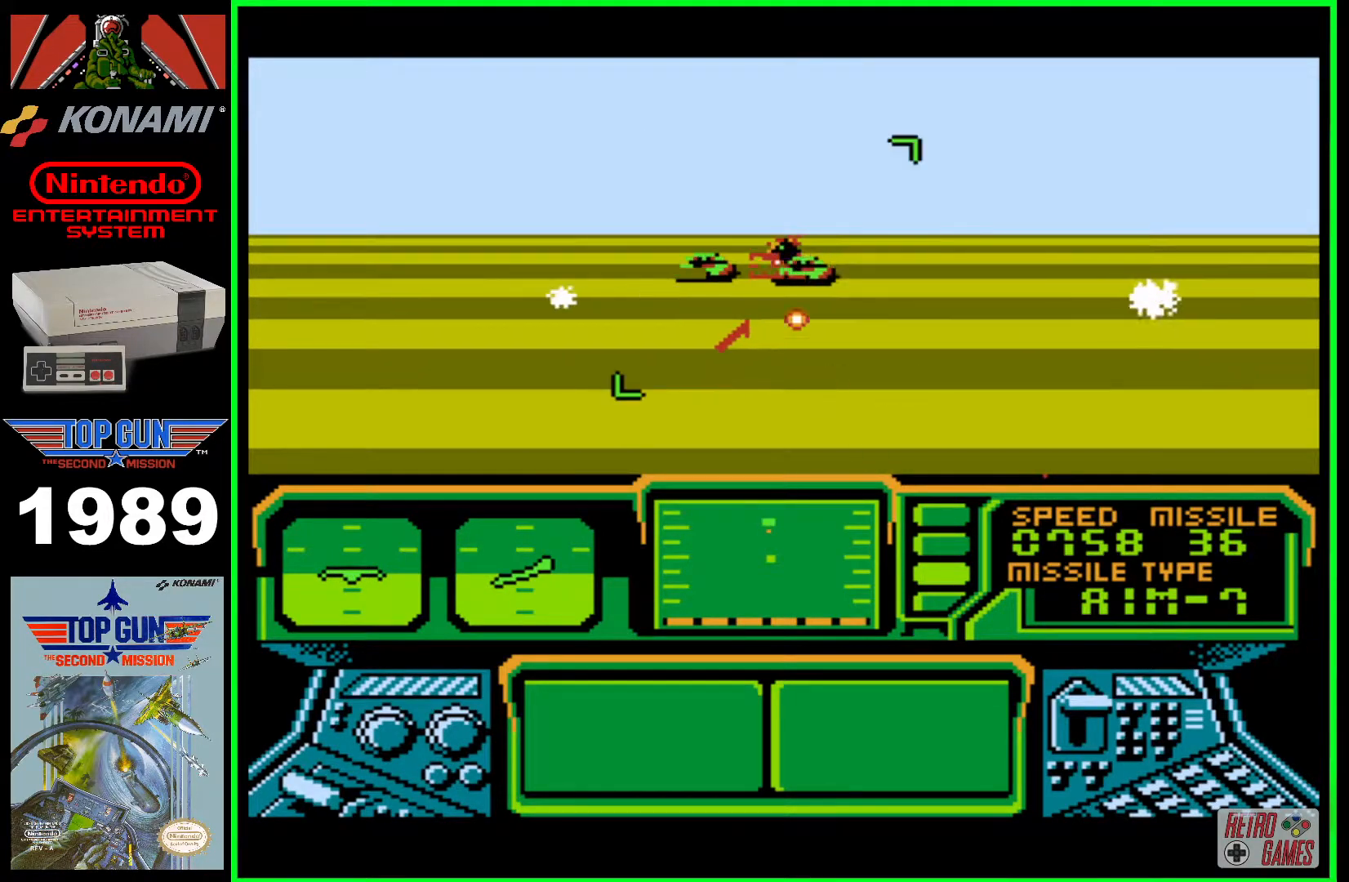
{"buttons": ["B", "DPAD_LEFT"], "events": [[50, "DPAD_LEFT", "down"]]}
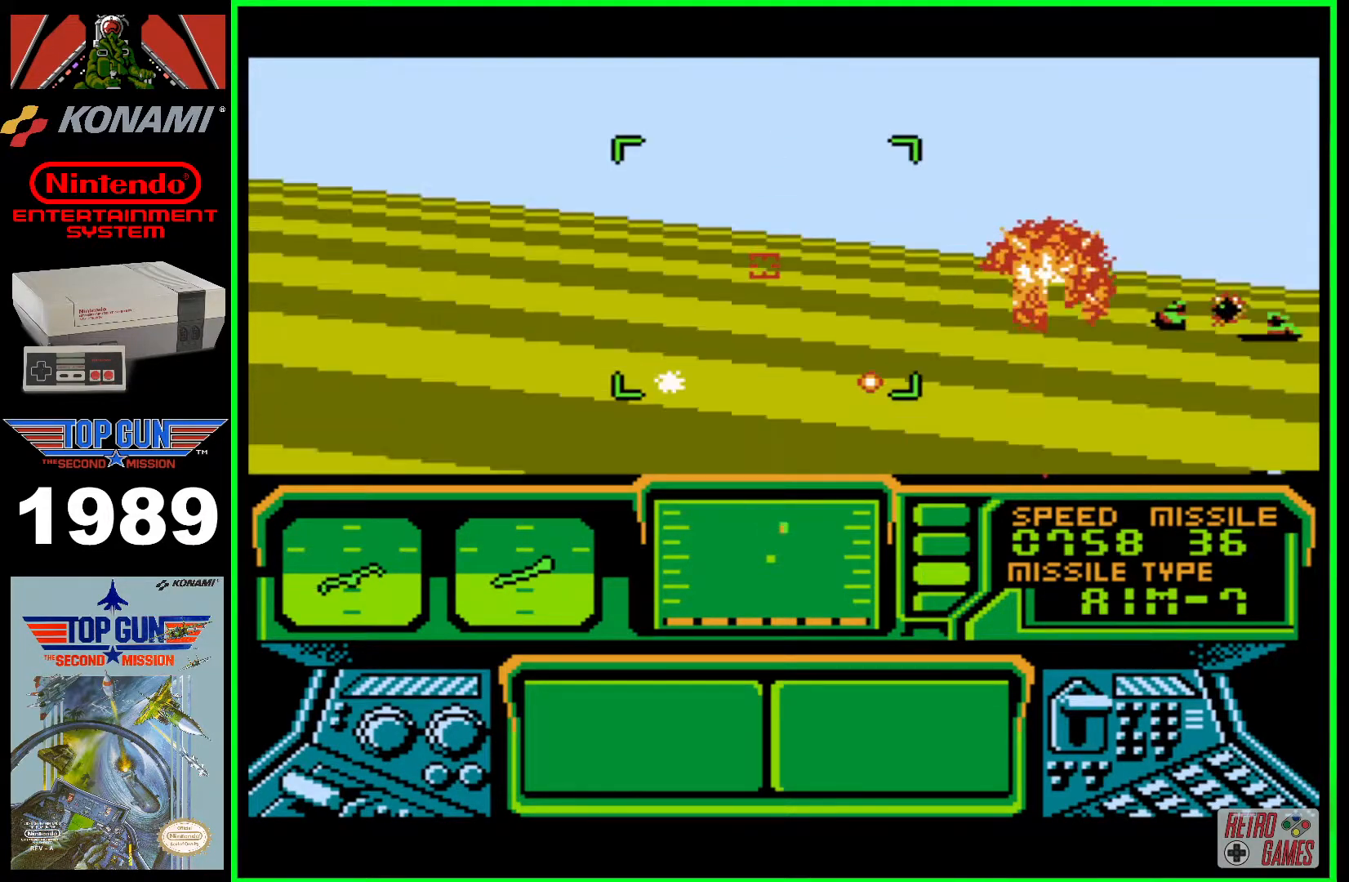
{"buttons": ["B", "DPAD_LEFT"], "events": []}
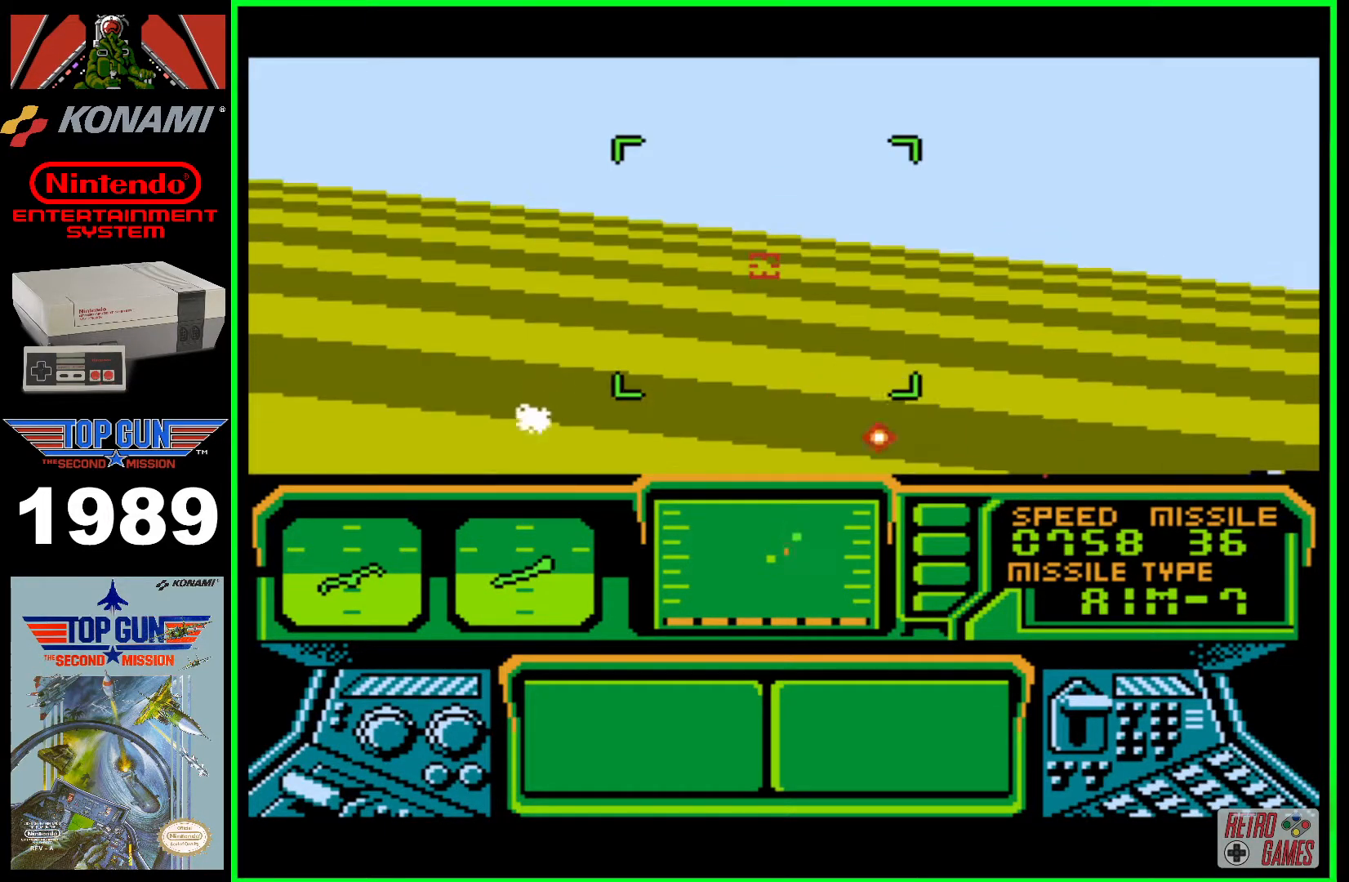
{"buttons": ["DPAD_LEFT"], "events": [[200, "B", "up"]]}
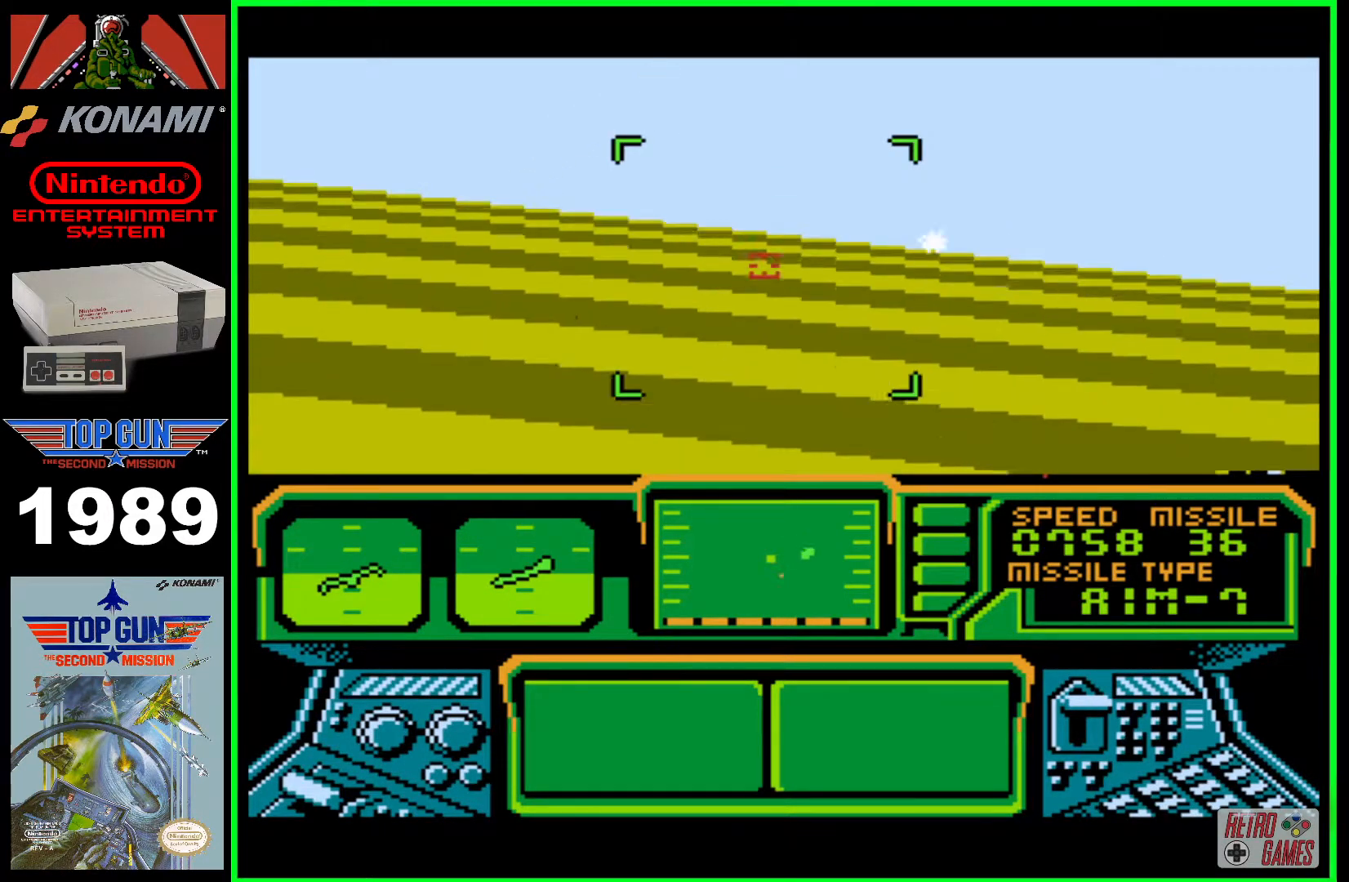
{"buttons": ["DPAD_LEFT"], "events": []}
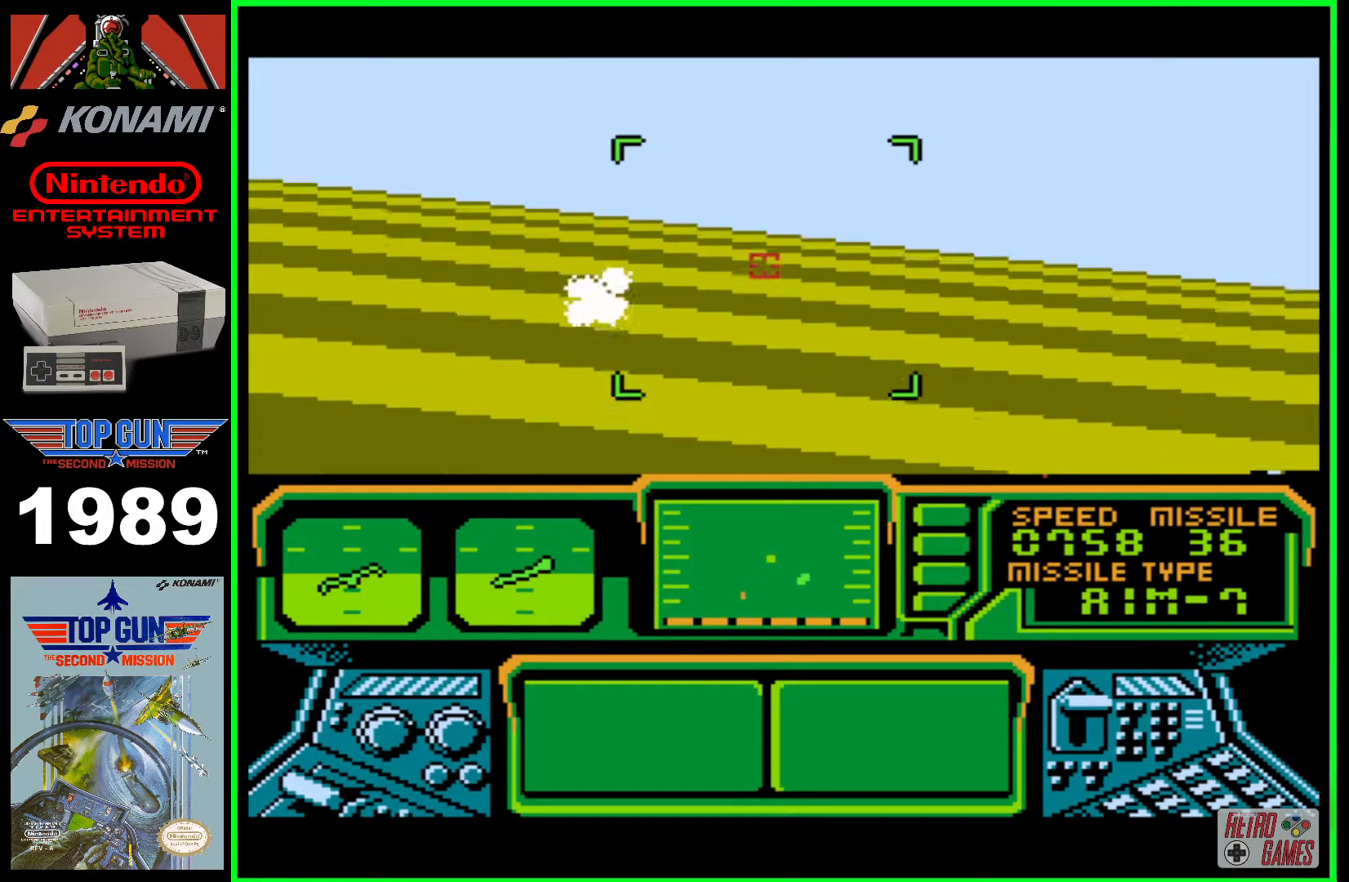
{"buttons": ["DPAD_LEFT"], "events": []}
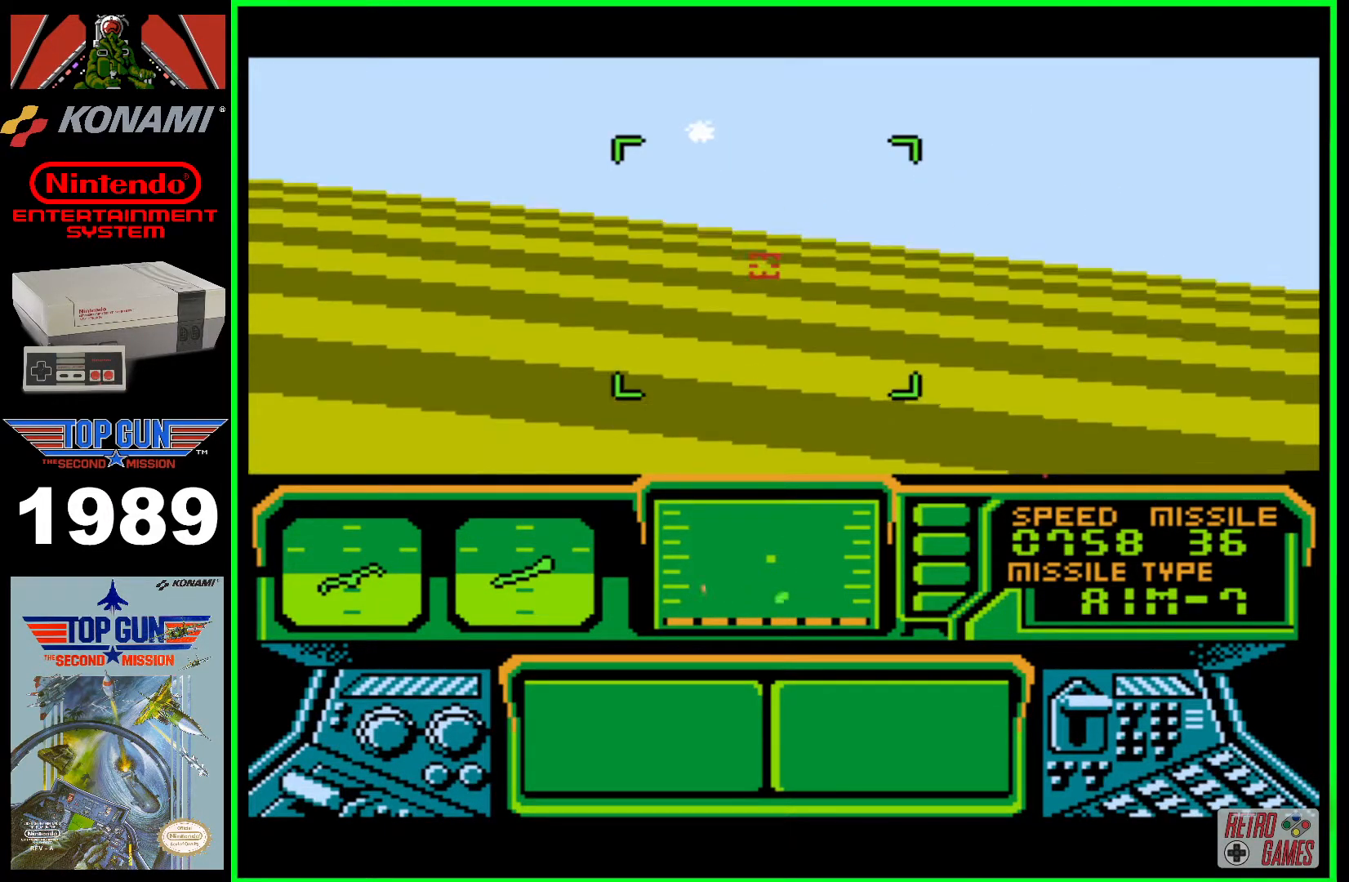
{"buttons": ["DPAD_LEFT"], "events": []}
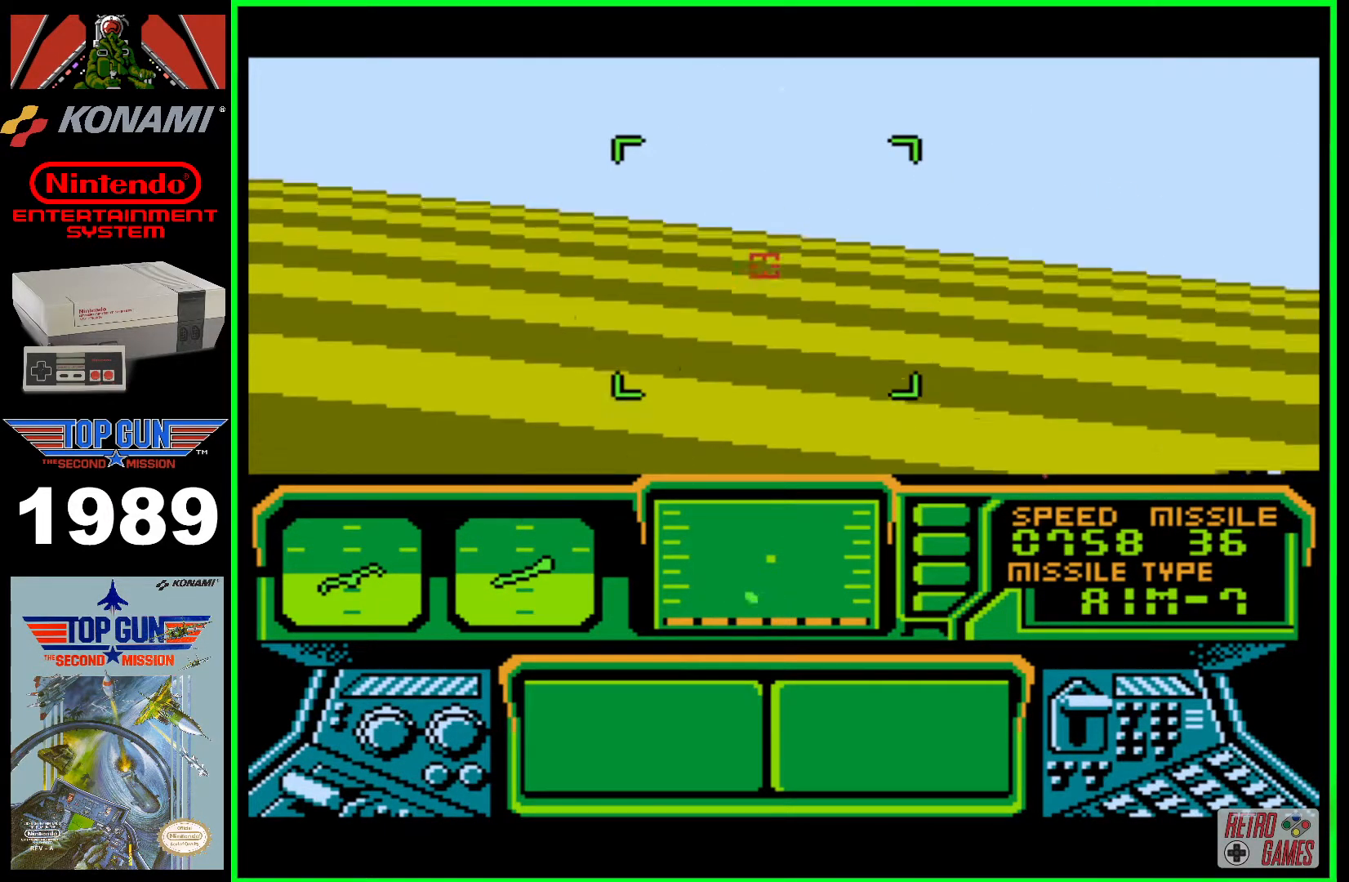
{"buttons": ["DPAD_LEFT"], "events": []}
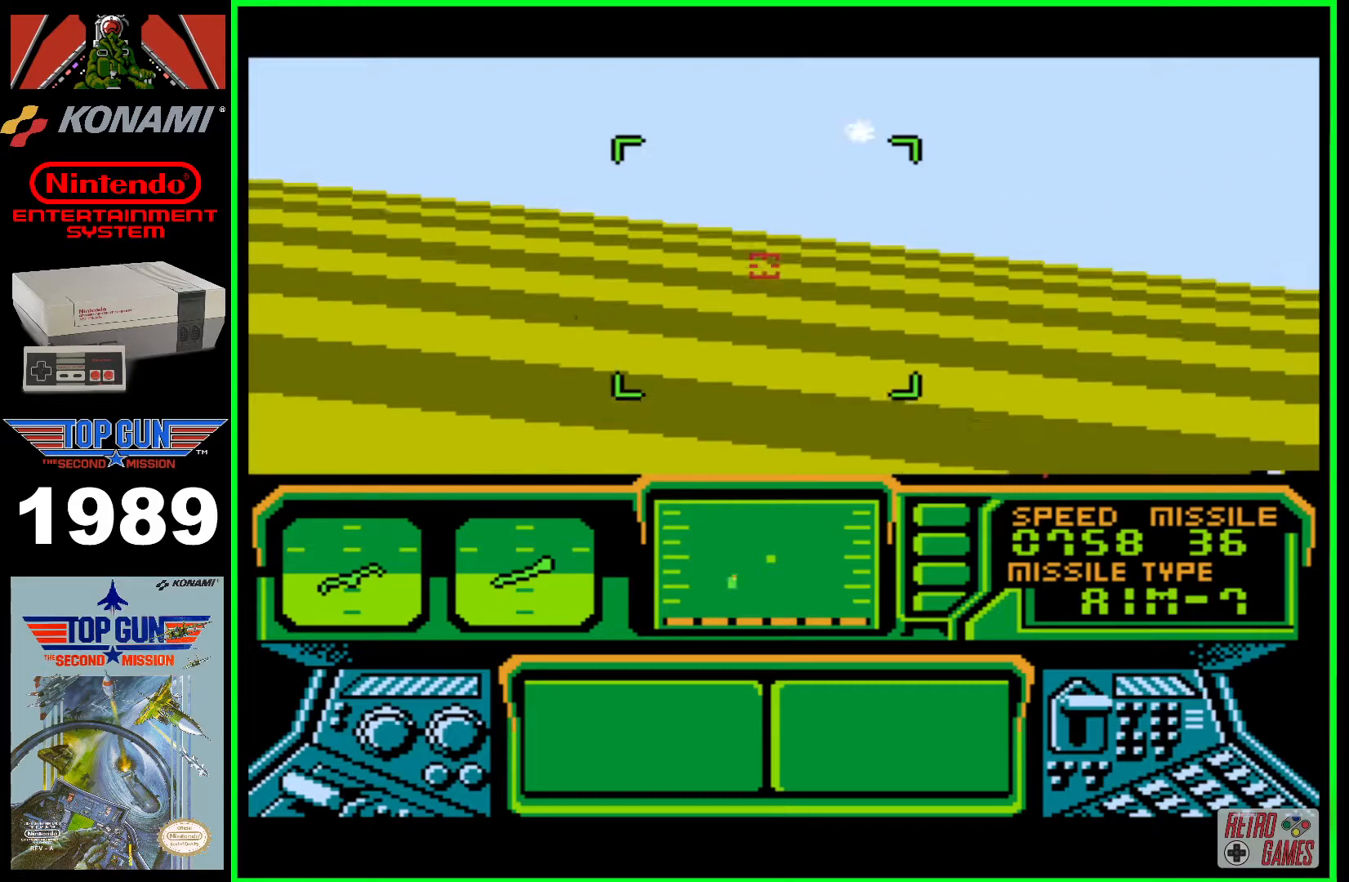
{"buttons": ["DPAD_LEFT"], "events": []}
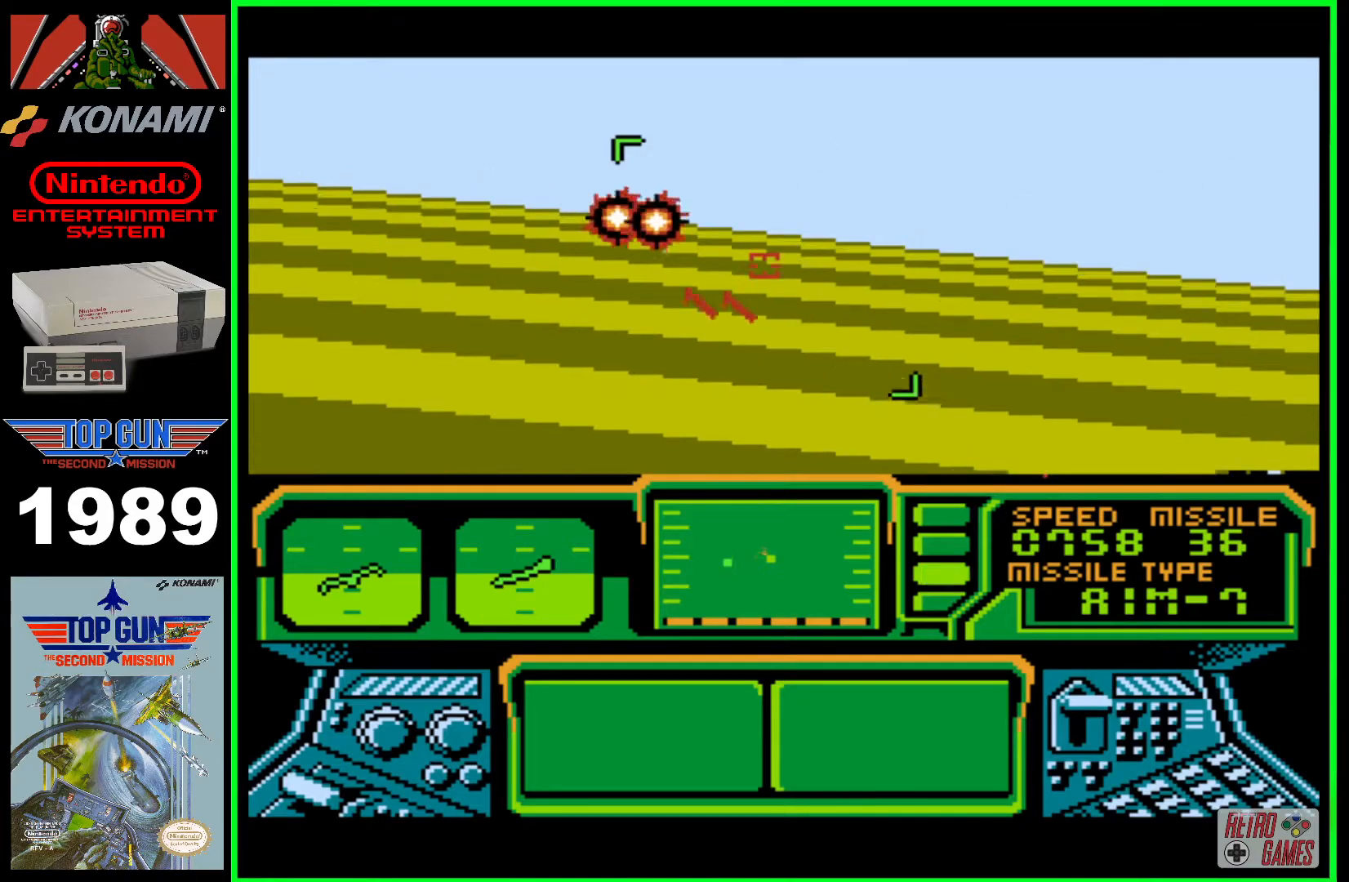
{"buttons": ["DPAD_LEFT"], "events": []}
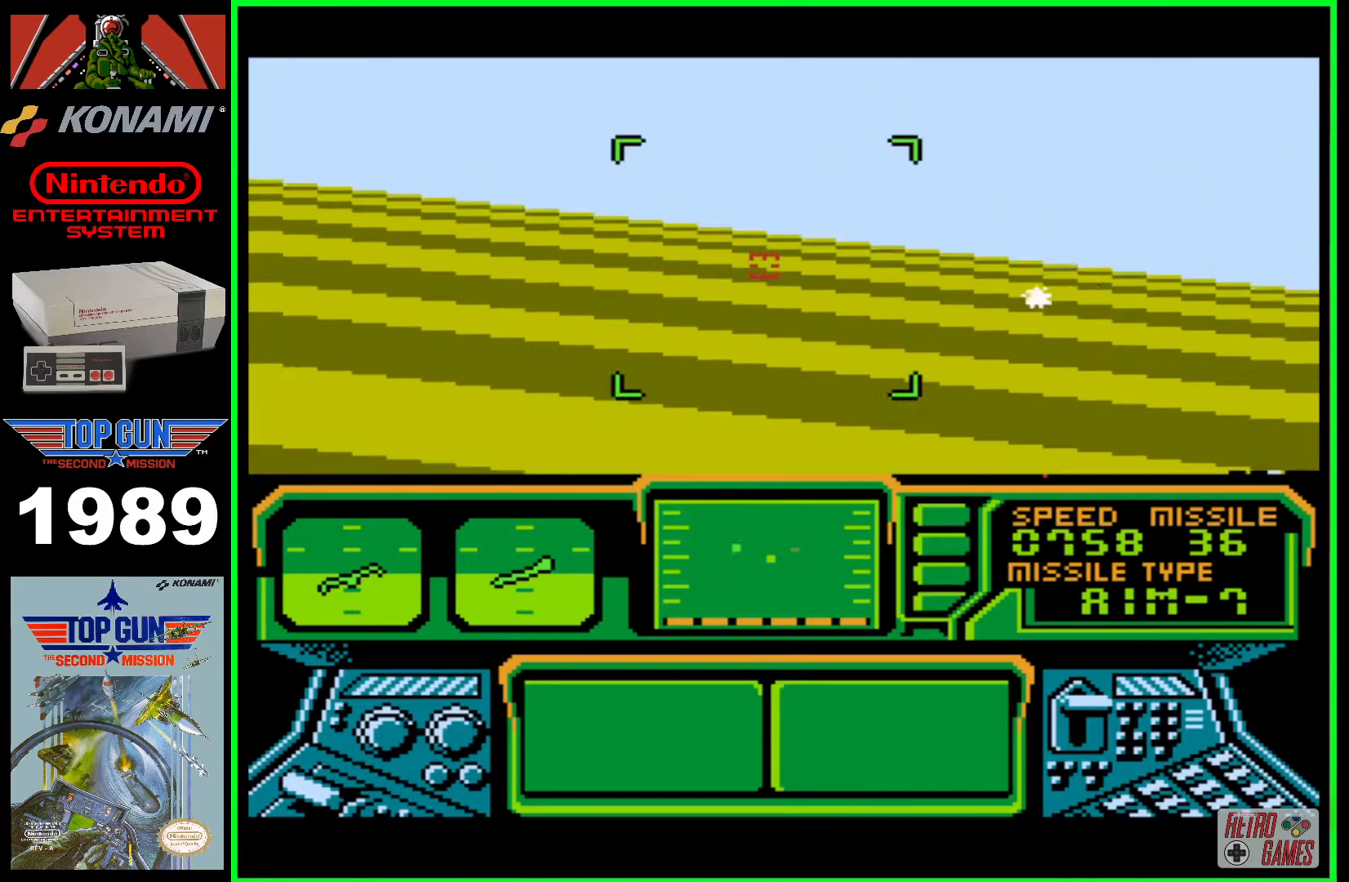
{"buttons": ["B", "DPAD_LEFT"], "events": [[417, "B", "down"]]}
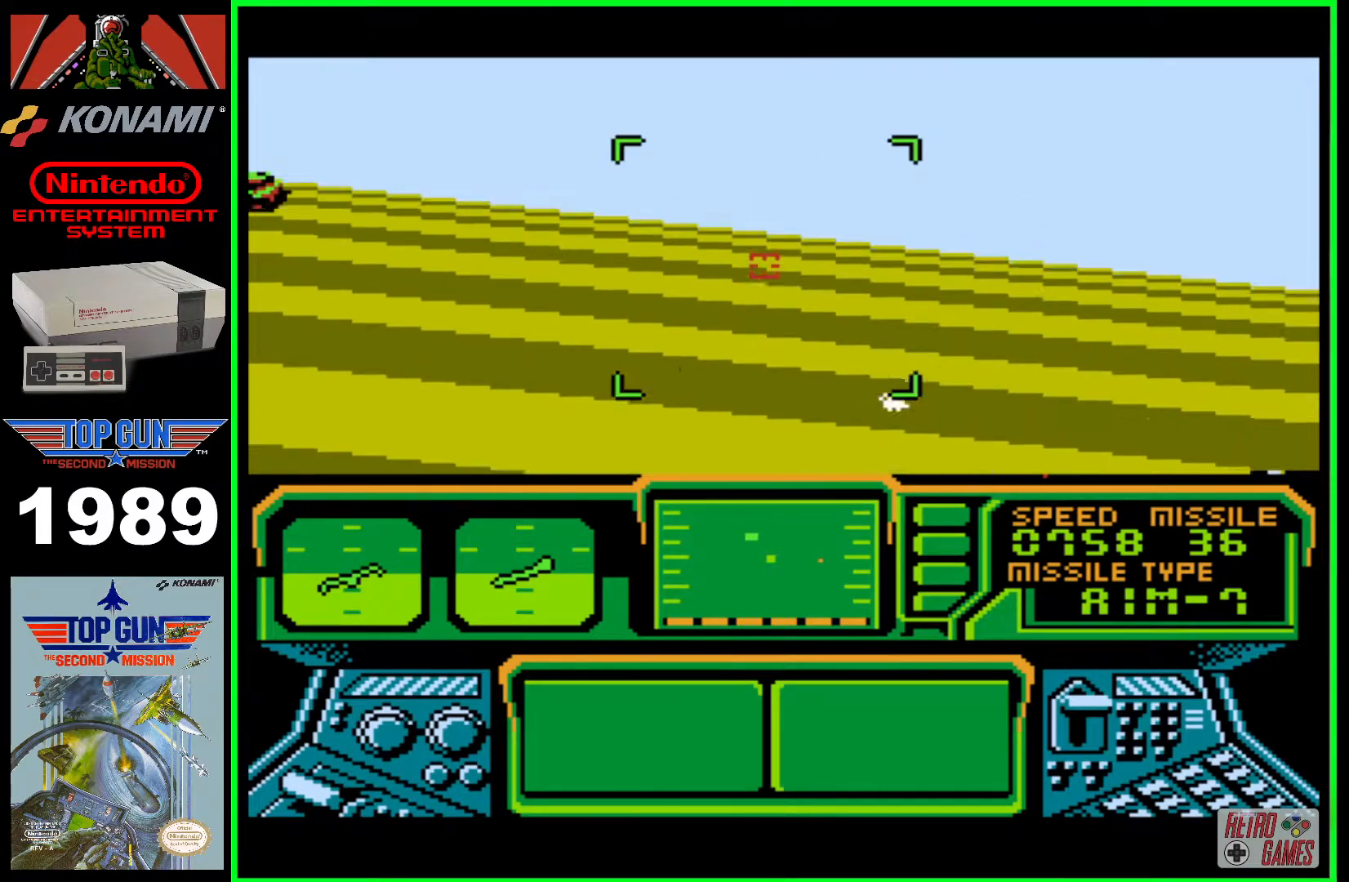
{"buttons": ["B"], "events": [[500, "DPAD_LEFT", "up"]]}
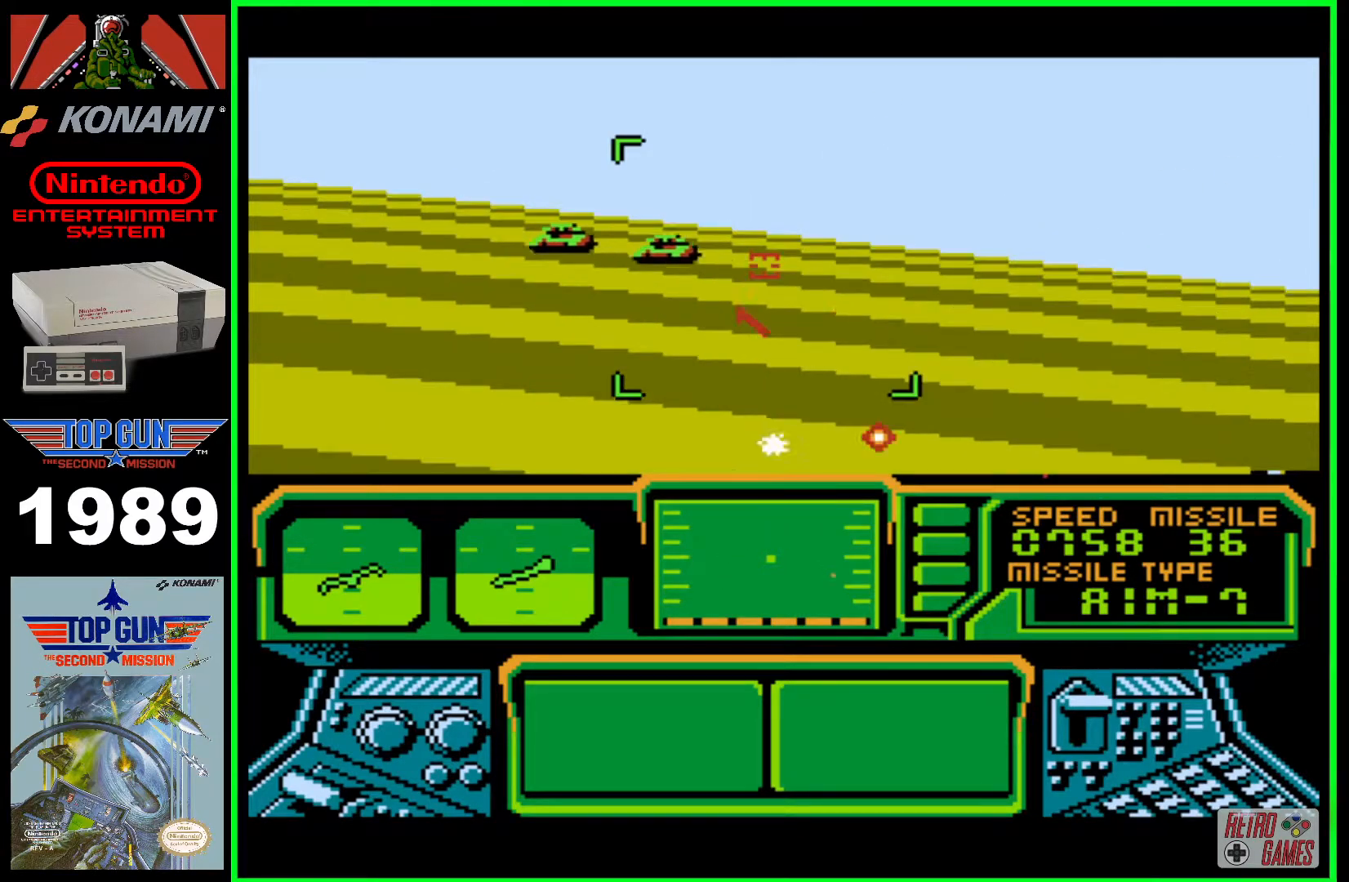
{"buttons": ["B"], "events": [[150, "DPAD_LEFT", "down"], [267, "DPAD_LEFT", "up"]]}
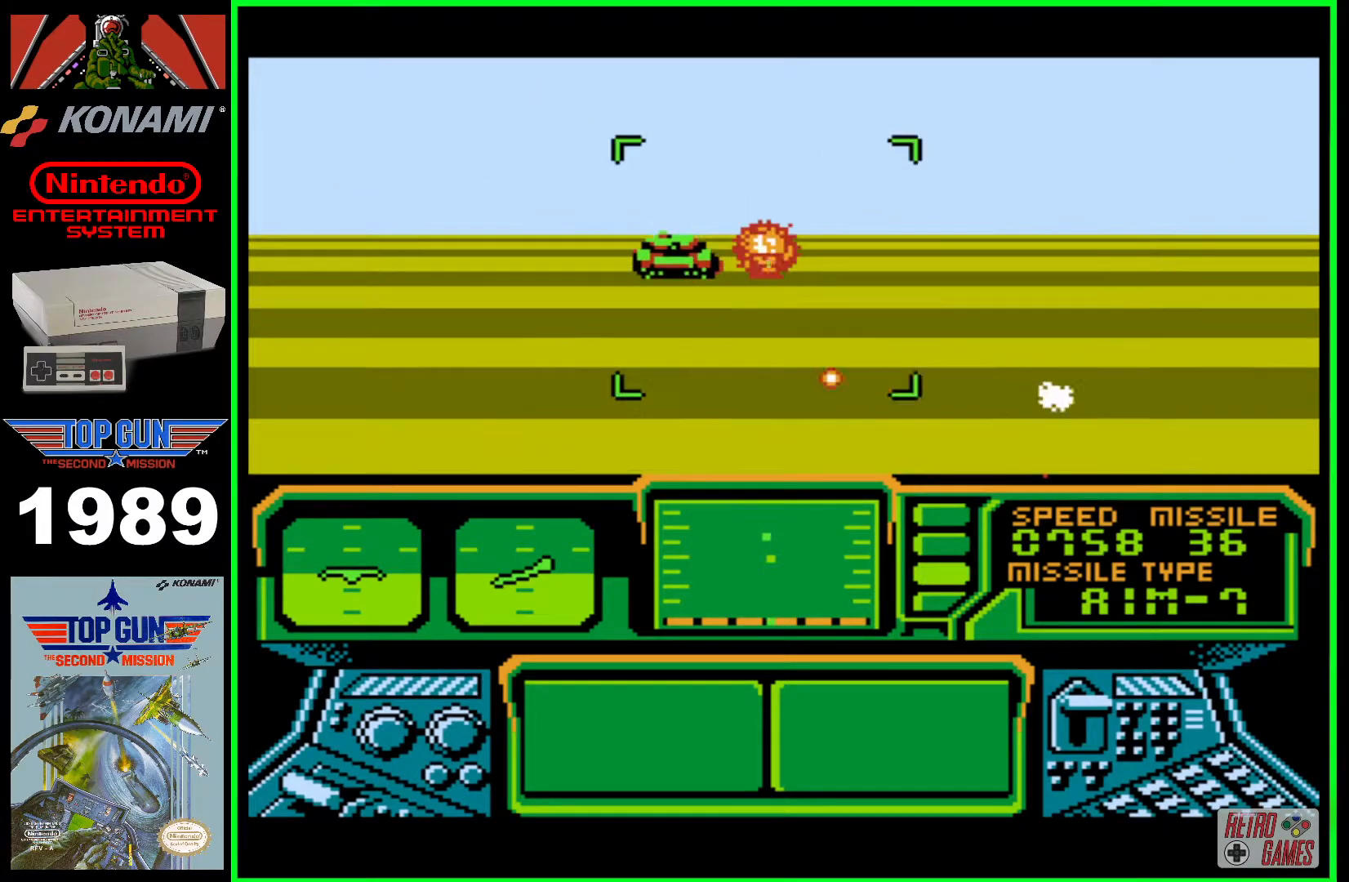
{"buttons": ["B"], "events": [[283, "DPAD_LEFT", "down"], [433, "DPAD_LEFT", "up"]]}
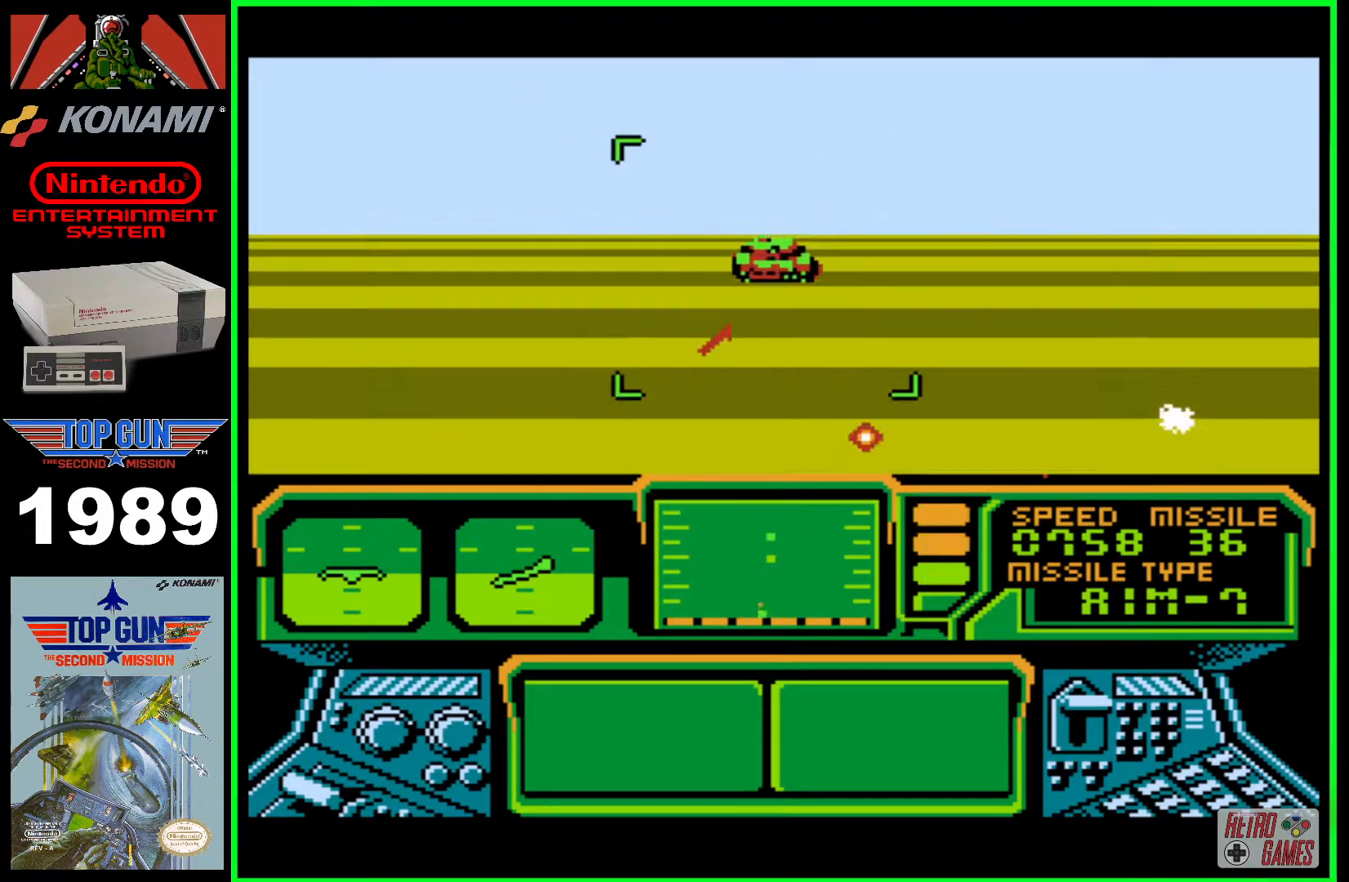
{"buttons": ["B", "DPAD_LEFT"], "events": [[317, "DPAD_LEFT", "down"]]}
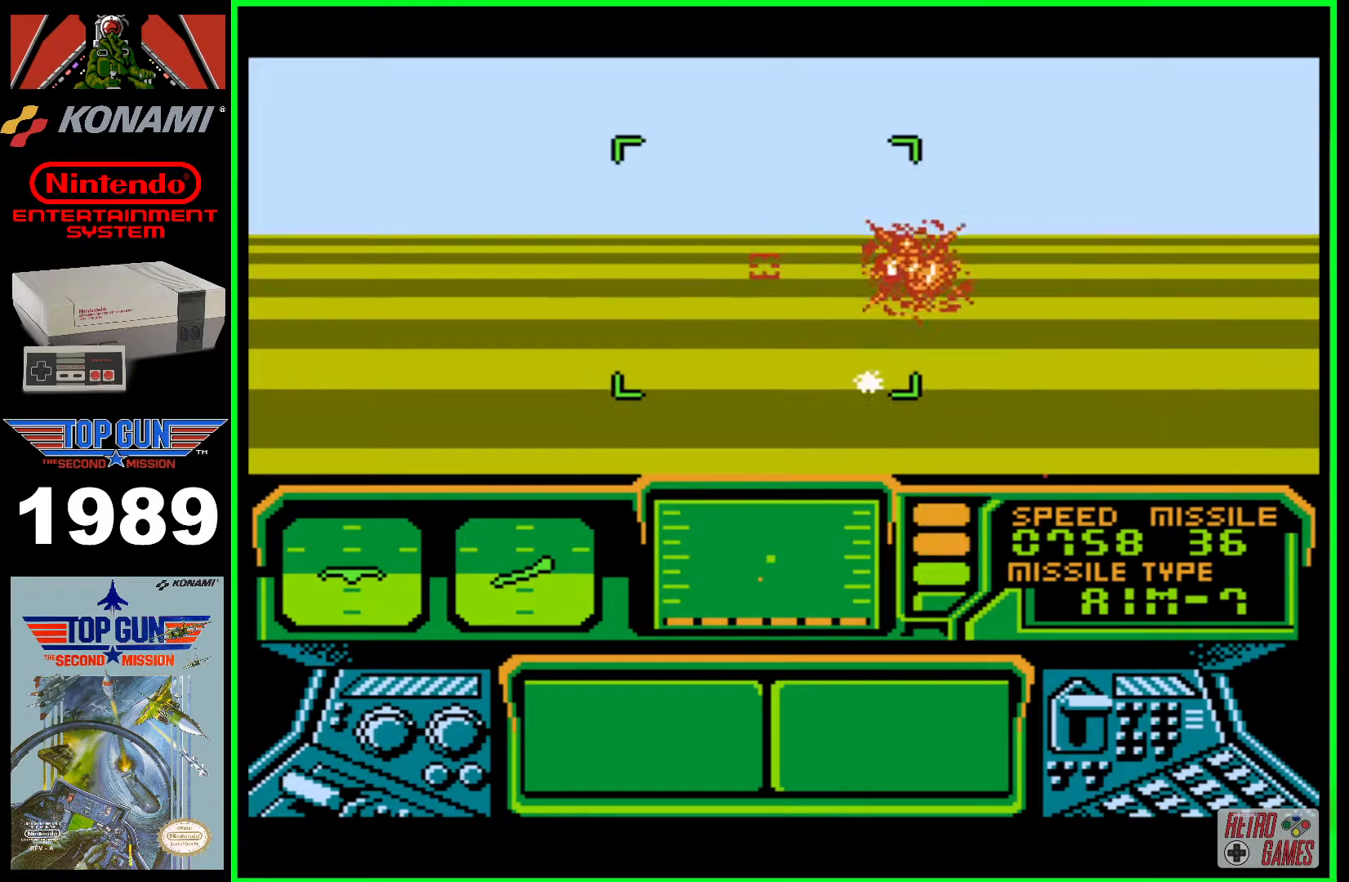
{"buttons": ["B", "DPAD_LEFT"], "events": []}
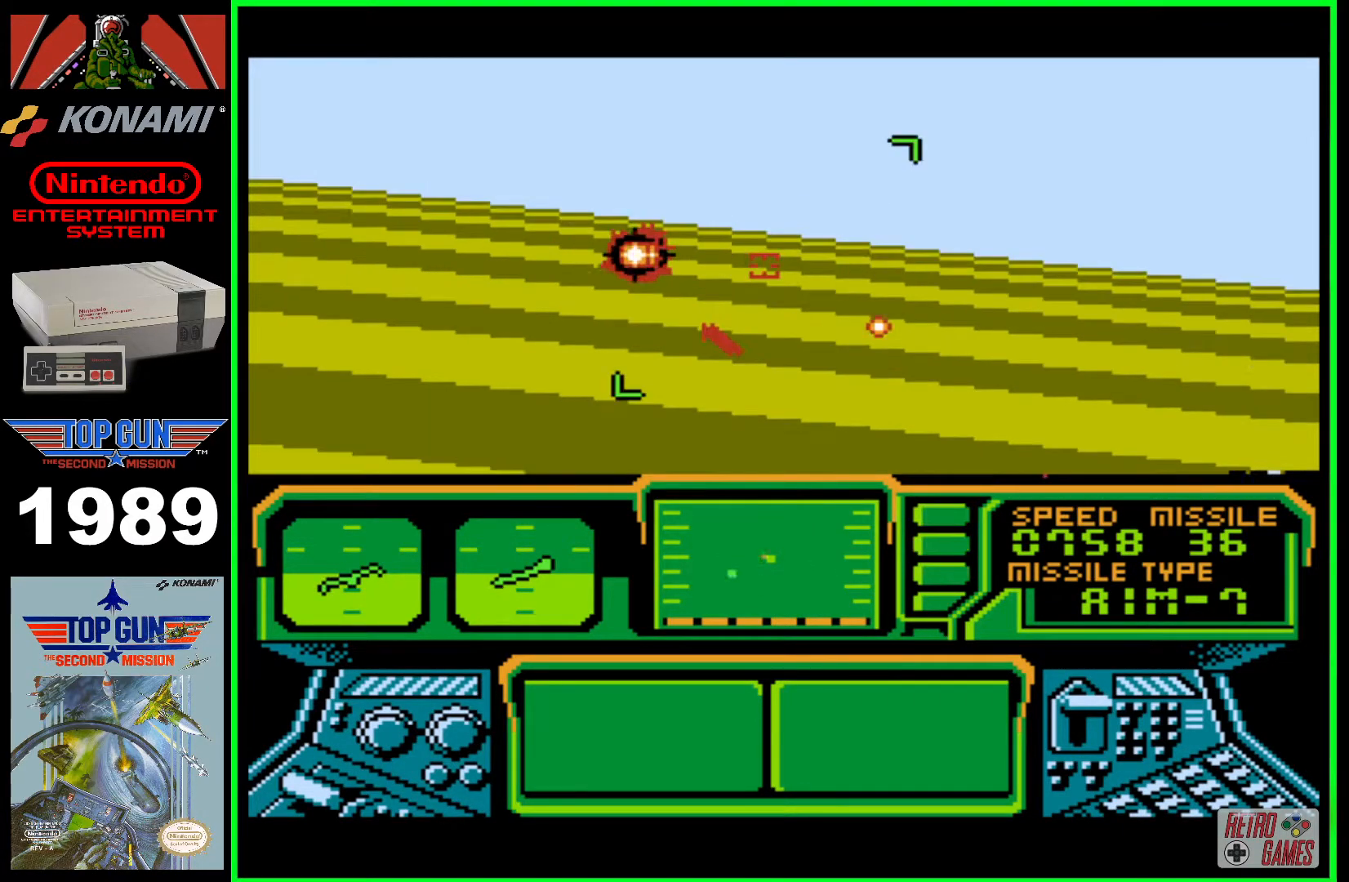
{"buttons": ["B", "DPAD_LEFT"], "events": []}
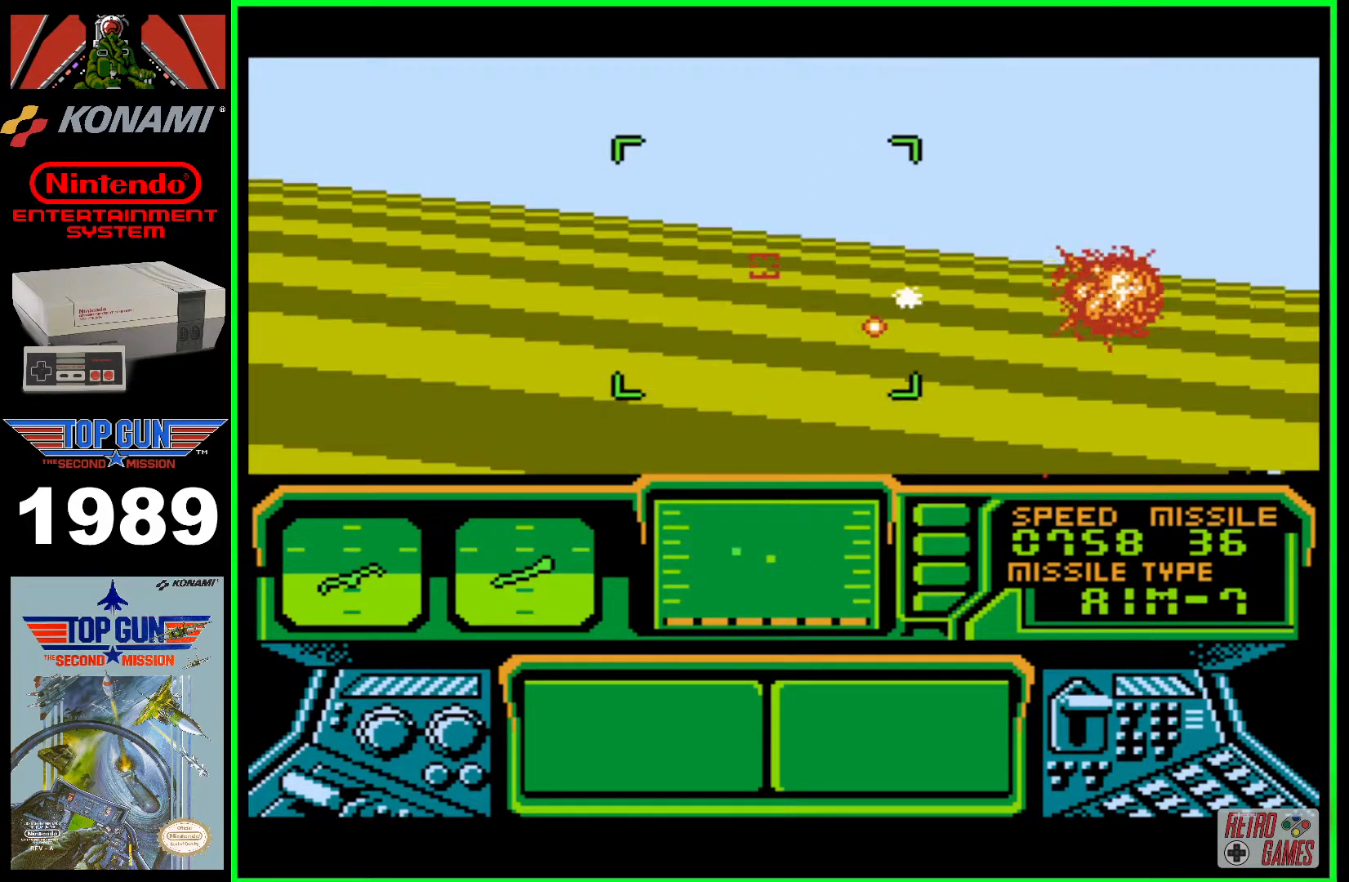
{"buttons": ["B", "DPAD_LEFT"], "events": [[83, "B", "up"], [383, "B", "down"]]}
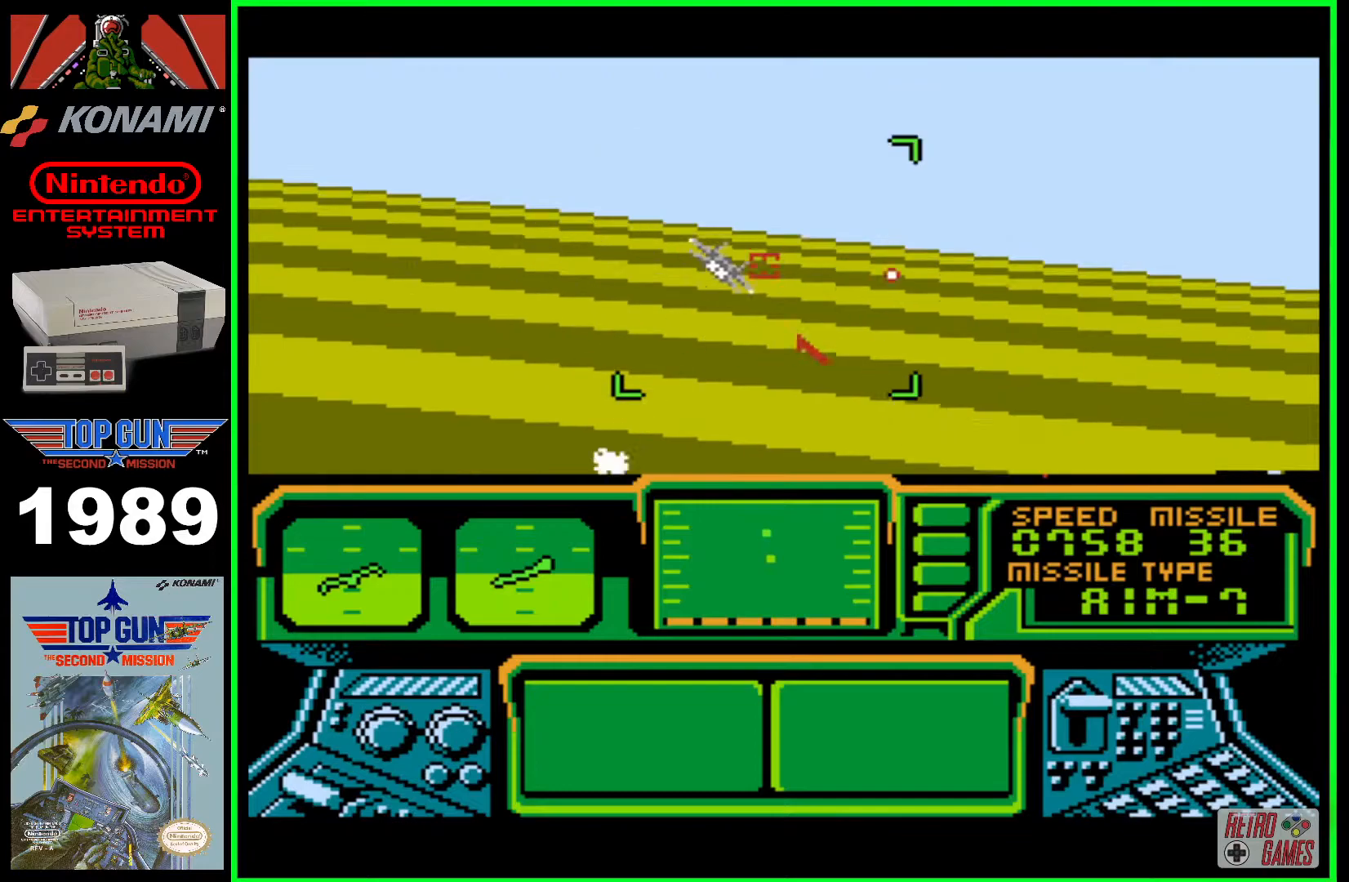
{"buttons": ["B", "DPAD_RIGHT"], "events": [[33, "B", "up"], [117, "B", "down"], [150, "DPAD_LEFT", "up"], [183, "B", "up"], [250, "B", "down"], [283, "DPAD_RIGHT", "down"], [317, "B", "up"], [433, "B", "down"]]}
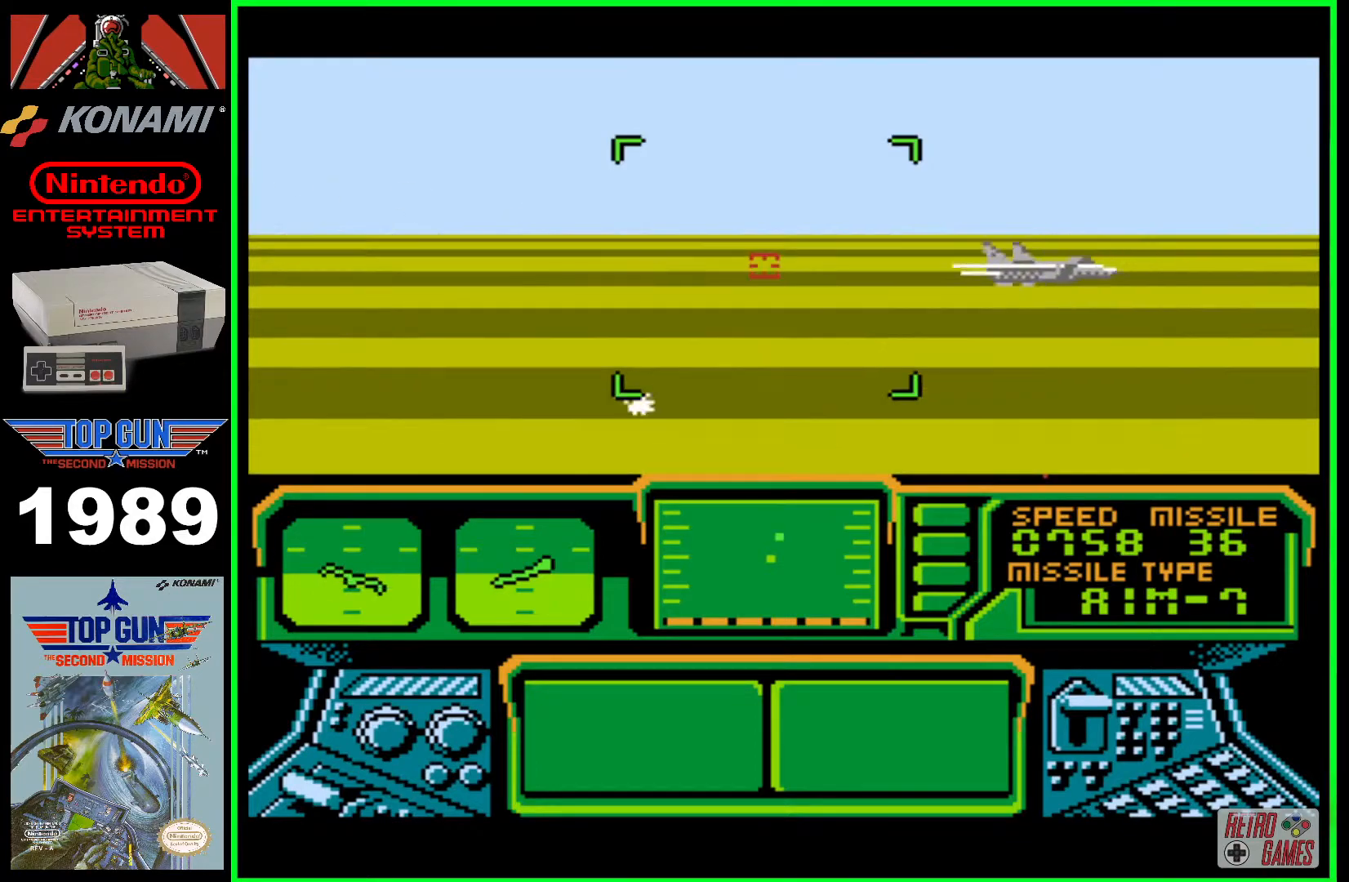
{"buttons": ["B", "DPAD_LEFT"], "events": [[50, "B", "up"], [67, "B", "down"], [150, "DPAD_RIGHT", "up"], [183, "B", "up"], [200, "B", "down"], [250, "DPAD_RIGHT", "down"], [300, "DPAD_RIGHT", "up"], [350, "B", "up"], [433, "B", "down"], [500, "DPAD_LEFT", "down"]]}
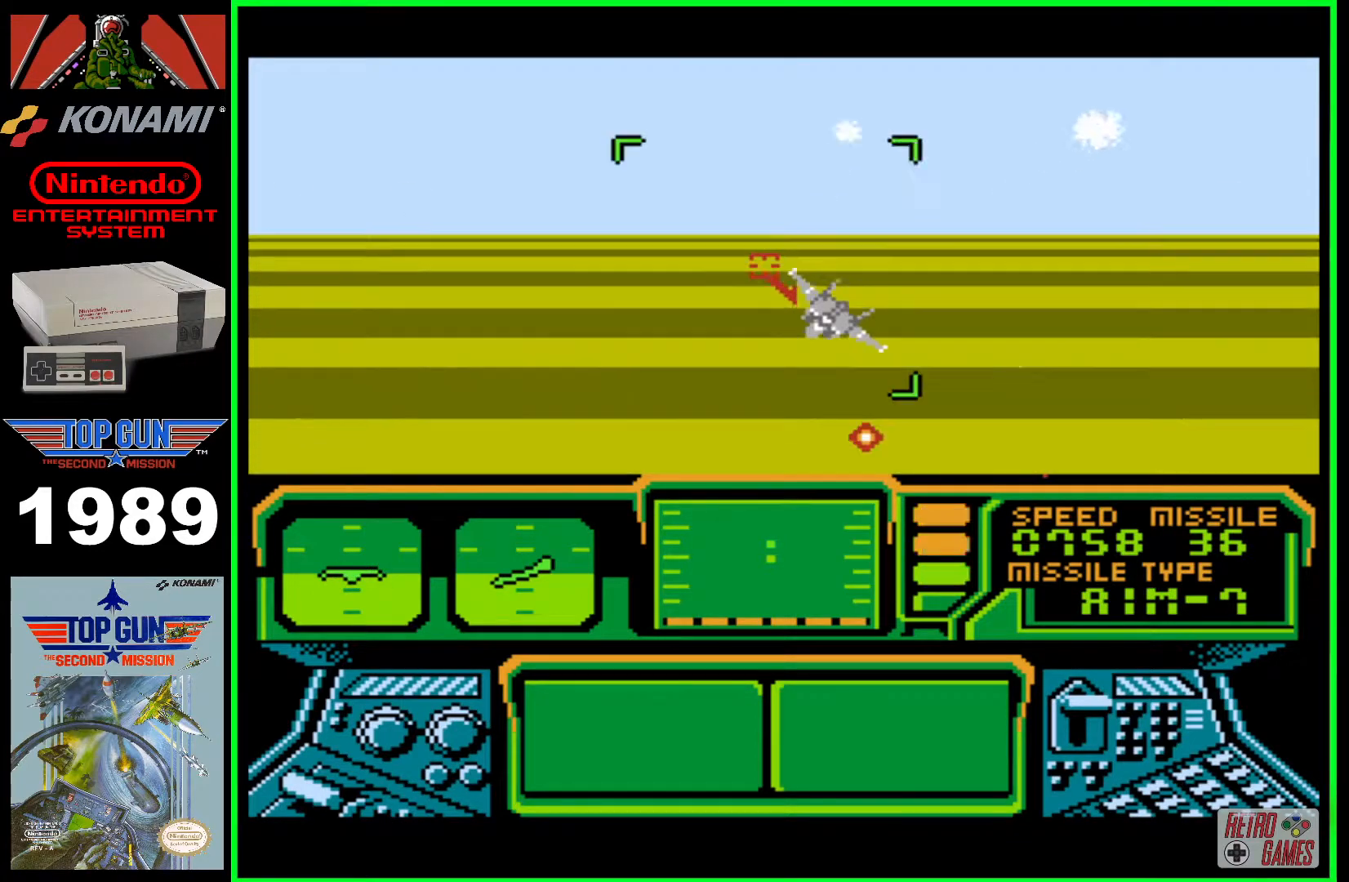
{"buttons": ["B", "DPAD_LEFT"], "events": []}
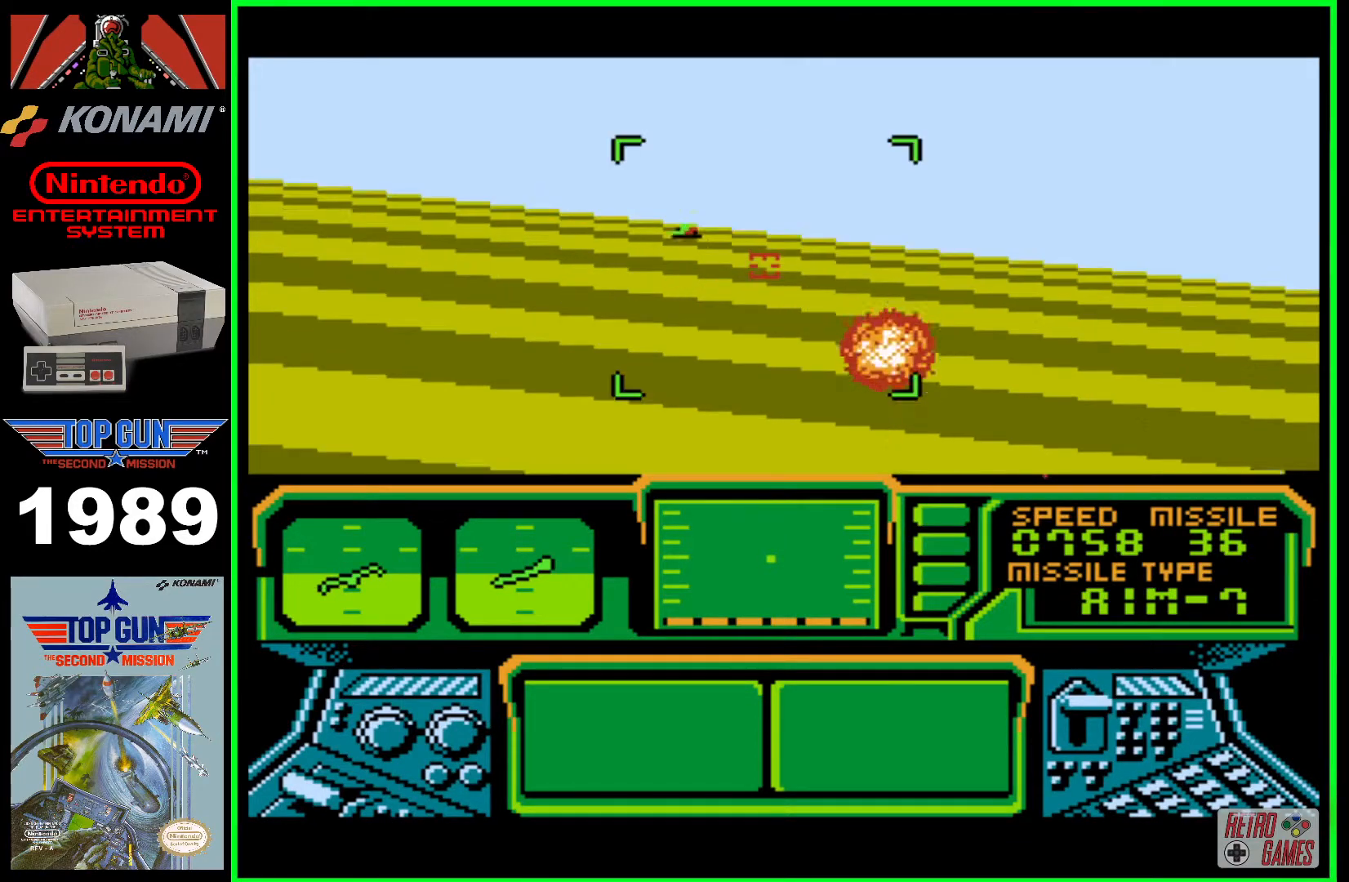
{"buttons": ["B", "DPAD_LEFT"], "events": [[117, "B", "up"], [183, "B", "down"]]}
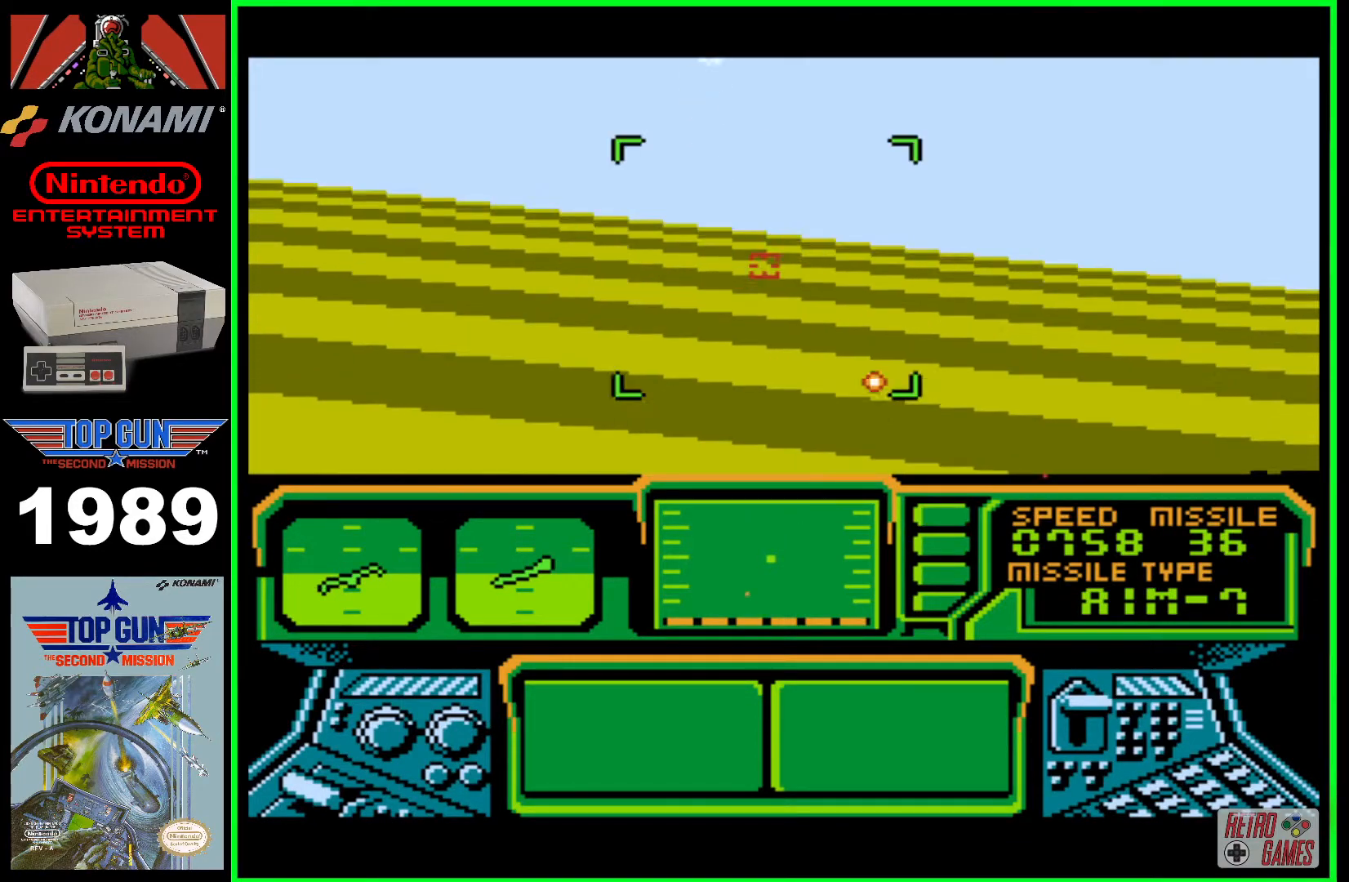
{"buttons": ["DPAD_LEFT"], "events": [[500, "B", "up"]]}
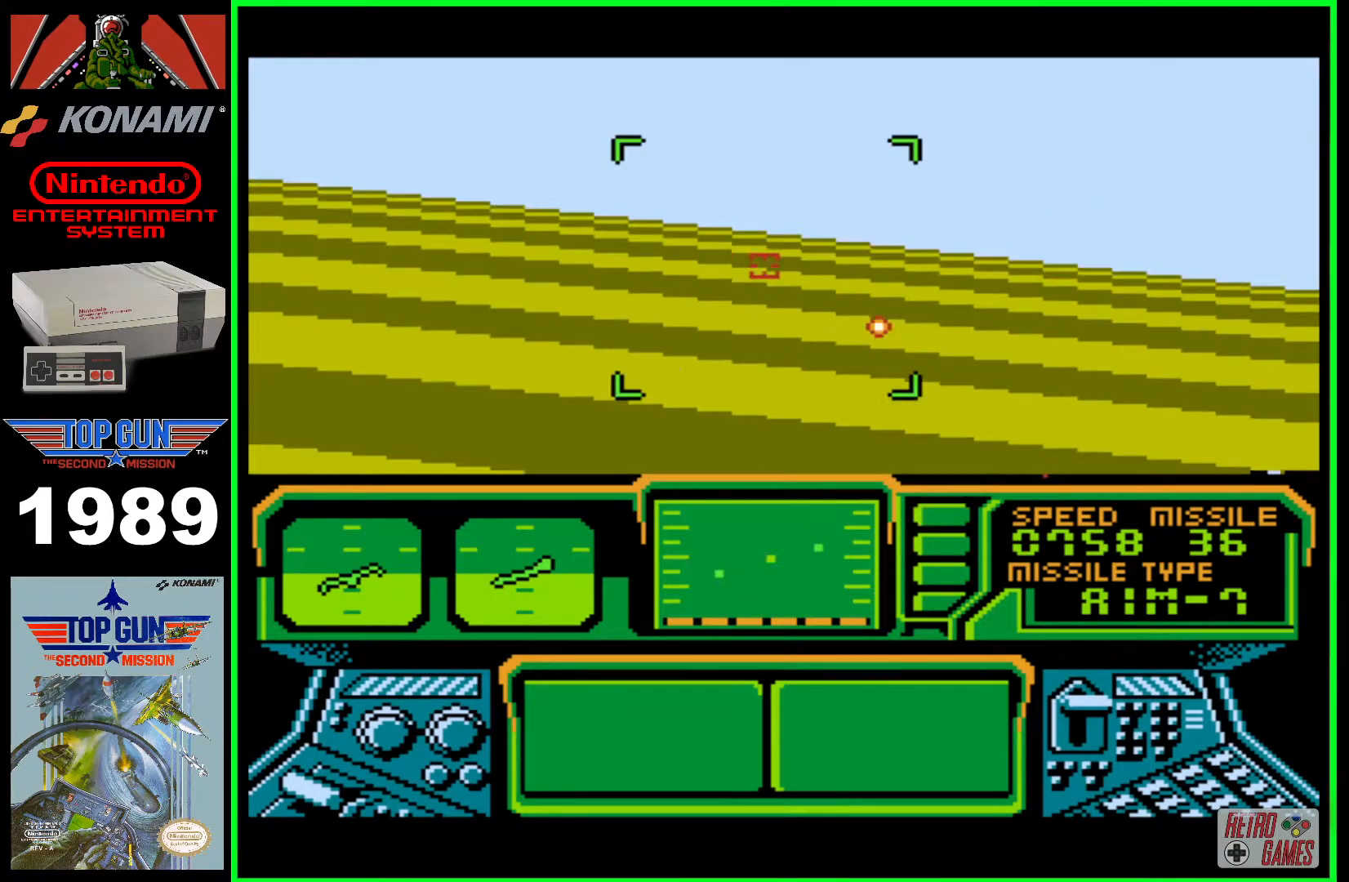
{"buttons": ["B", "DPAD_LEFT"], "events": [[433, "B", "down"]]}
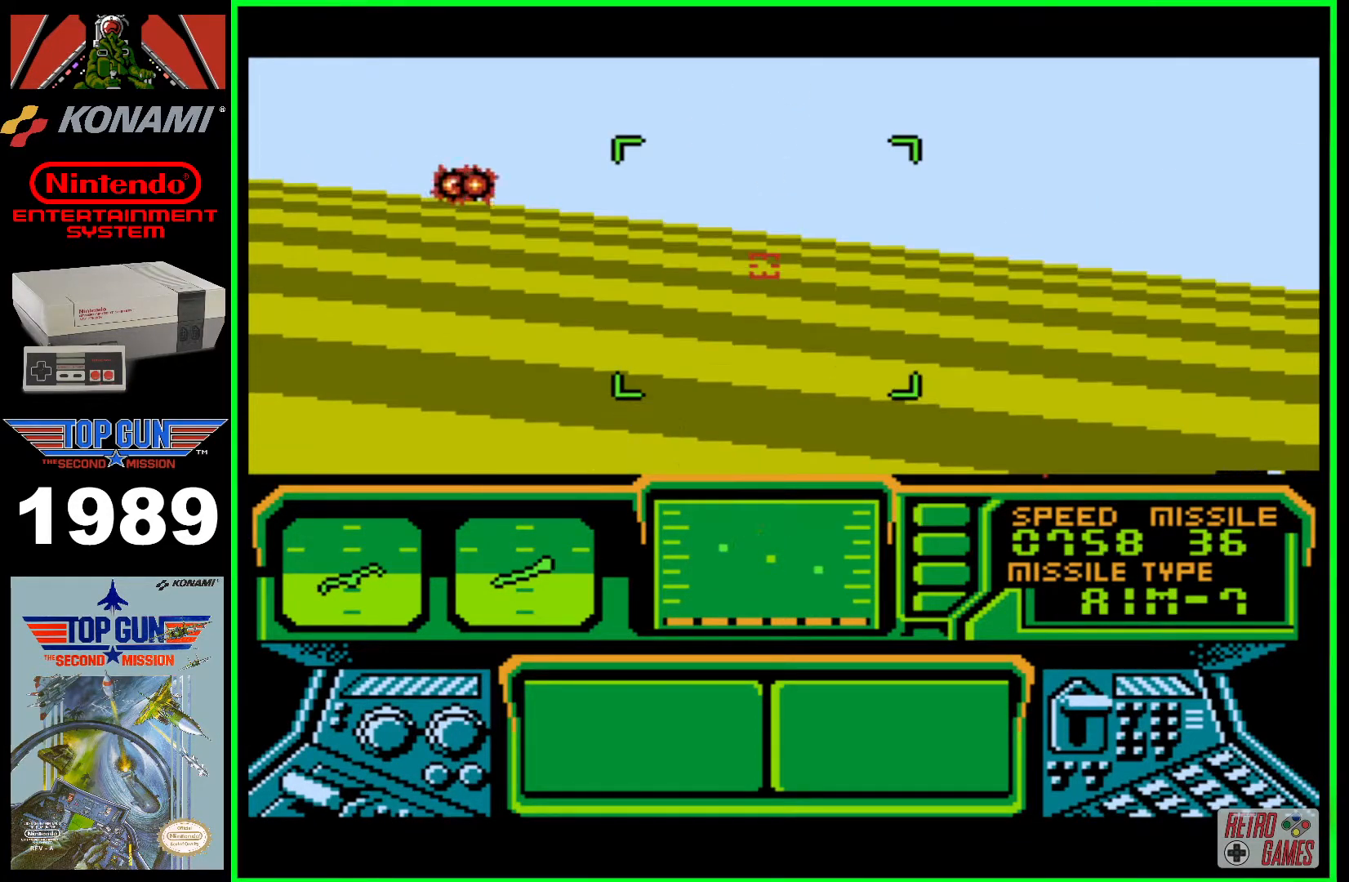
{"buttons": ["B", "DPAD_LEFT"], "events": []}
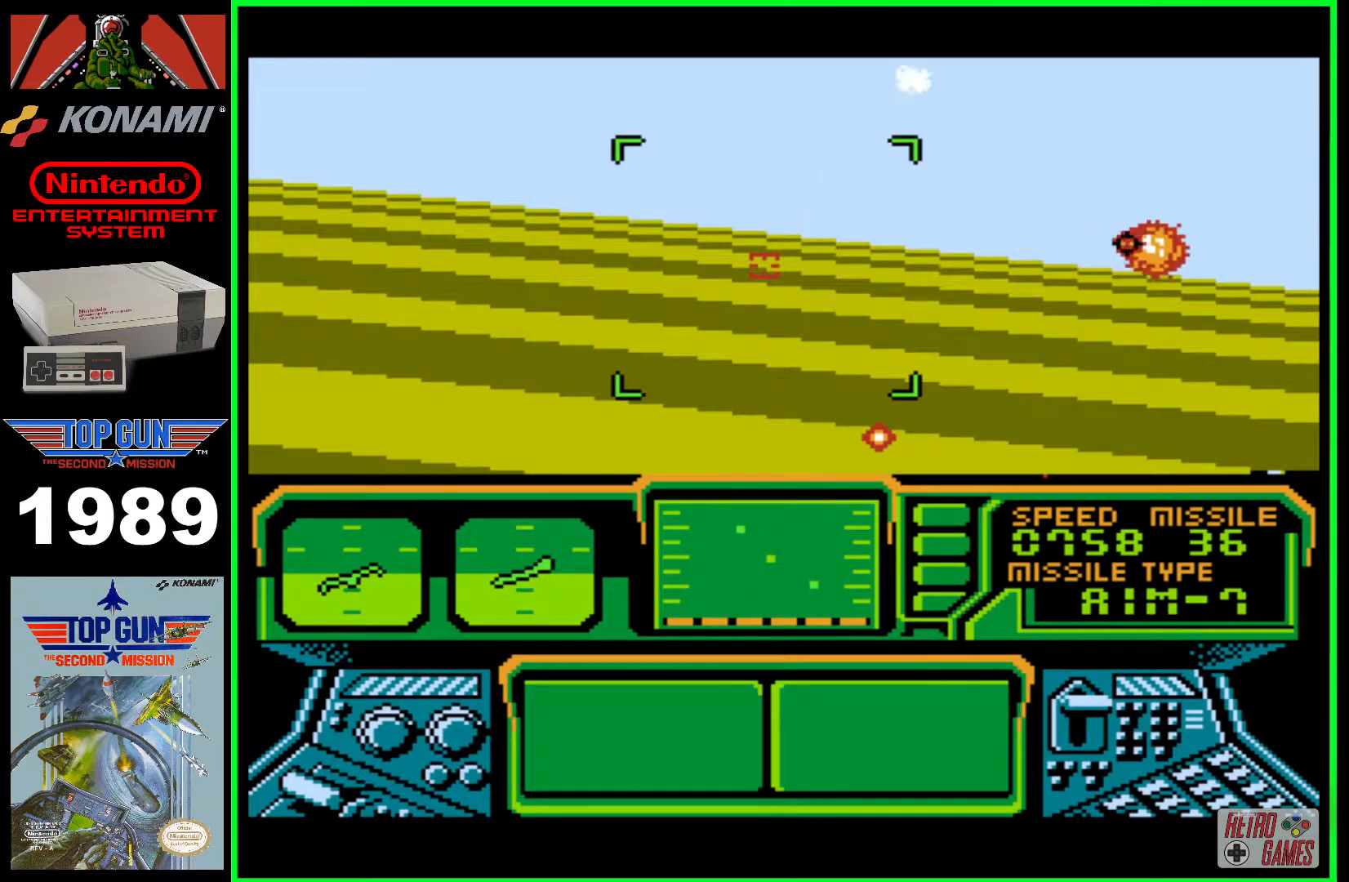
{"buttons": ["B", "DPAD_LEFT"], "events": []}
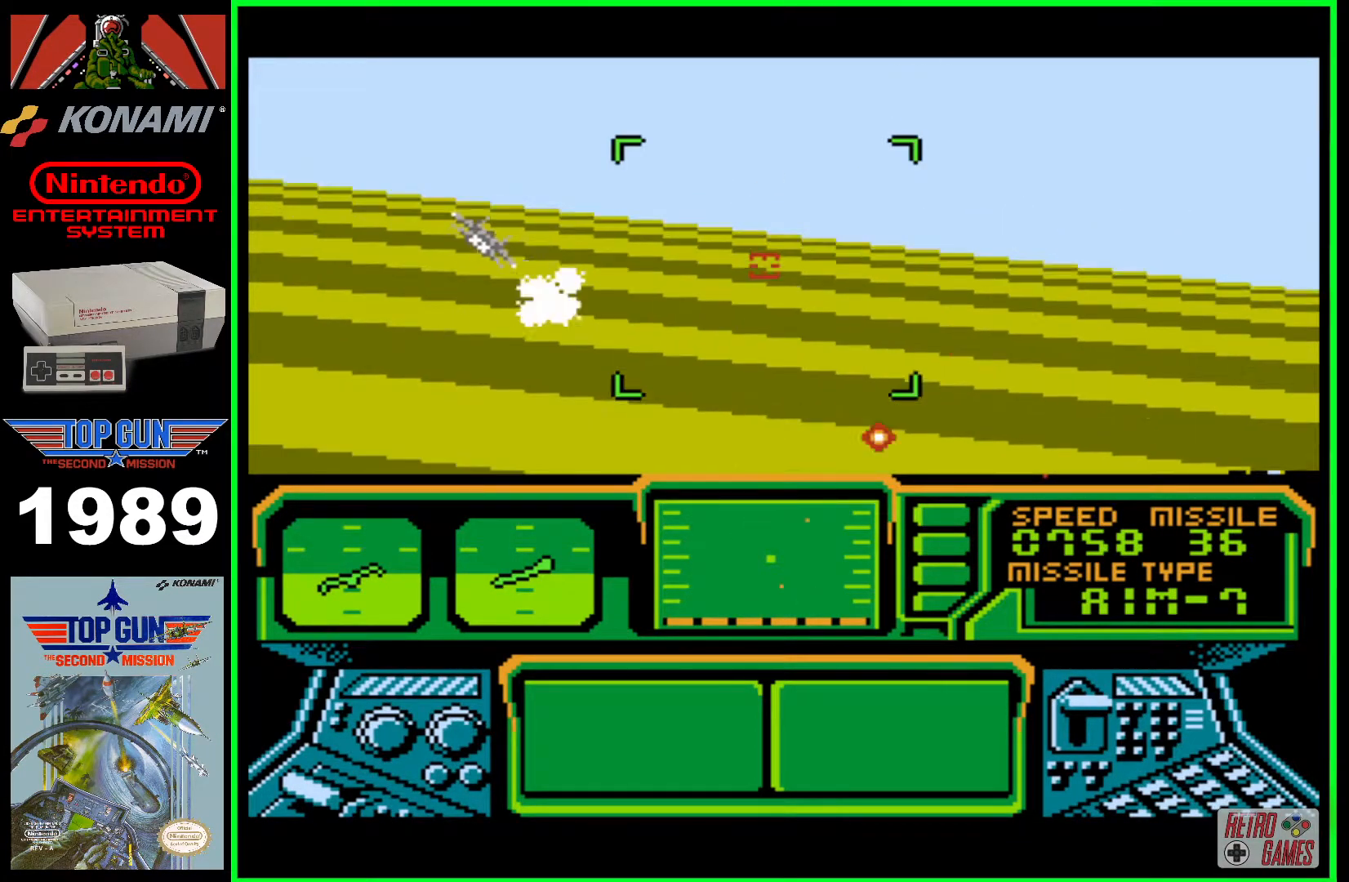
{"buttons": ["B", "DPAD_LEFT"], "events": []}
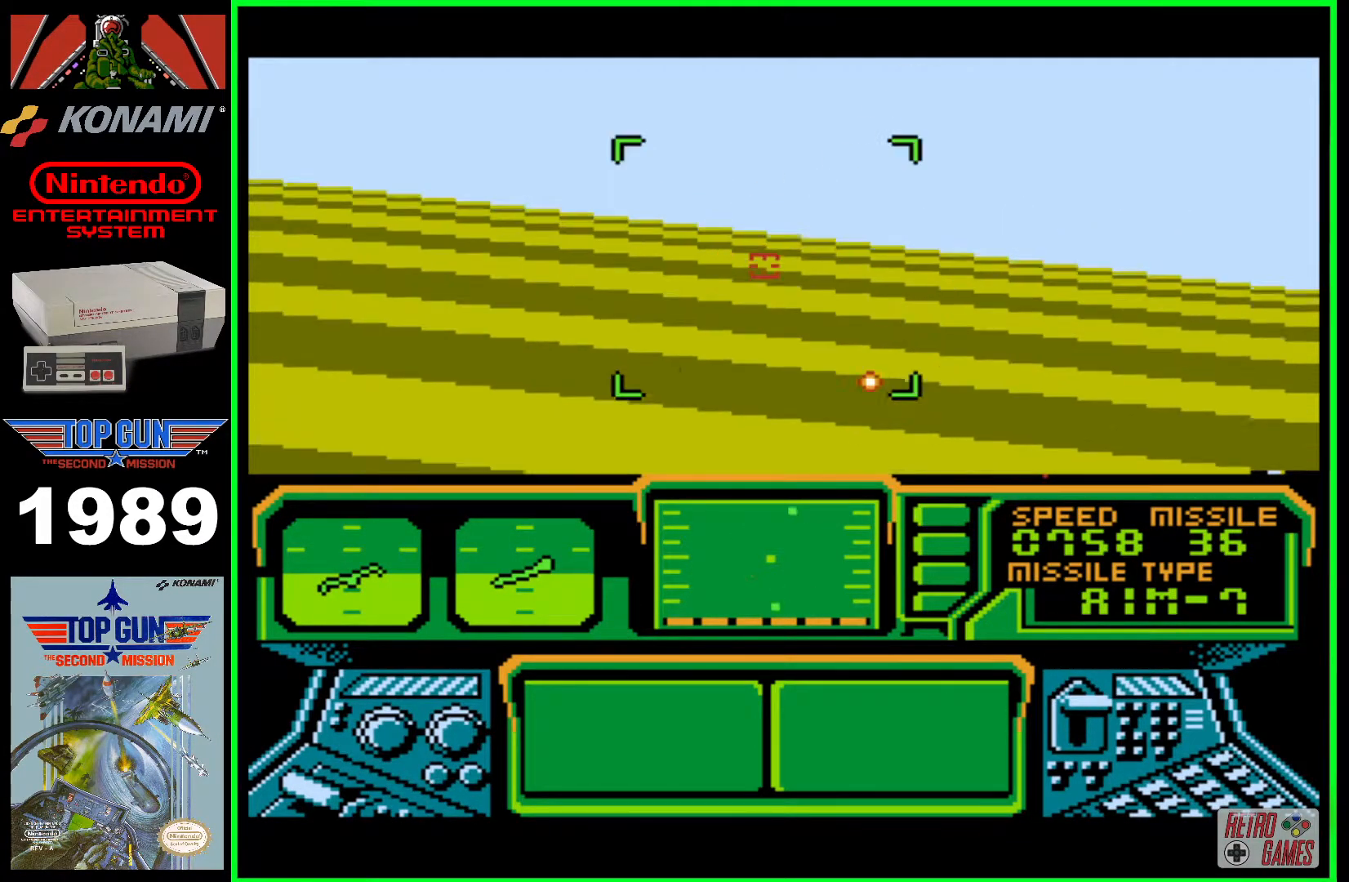
{"buttons": ["B", "DPAD_LEFT"], "events": []}